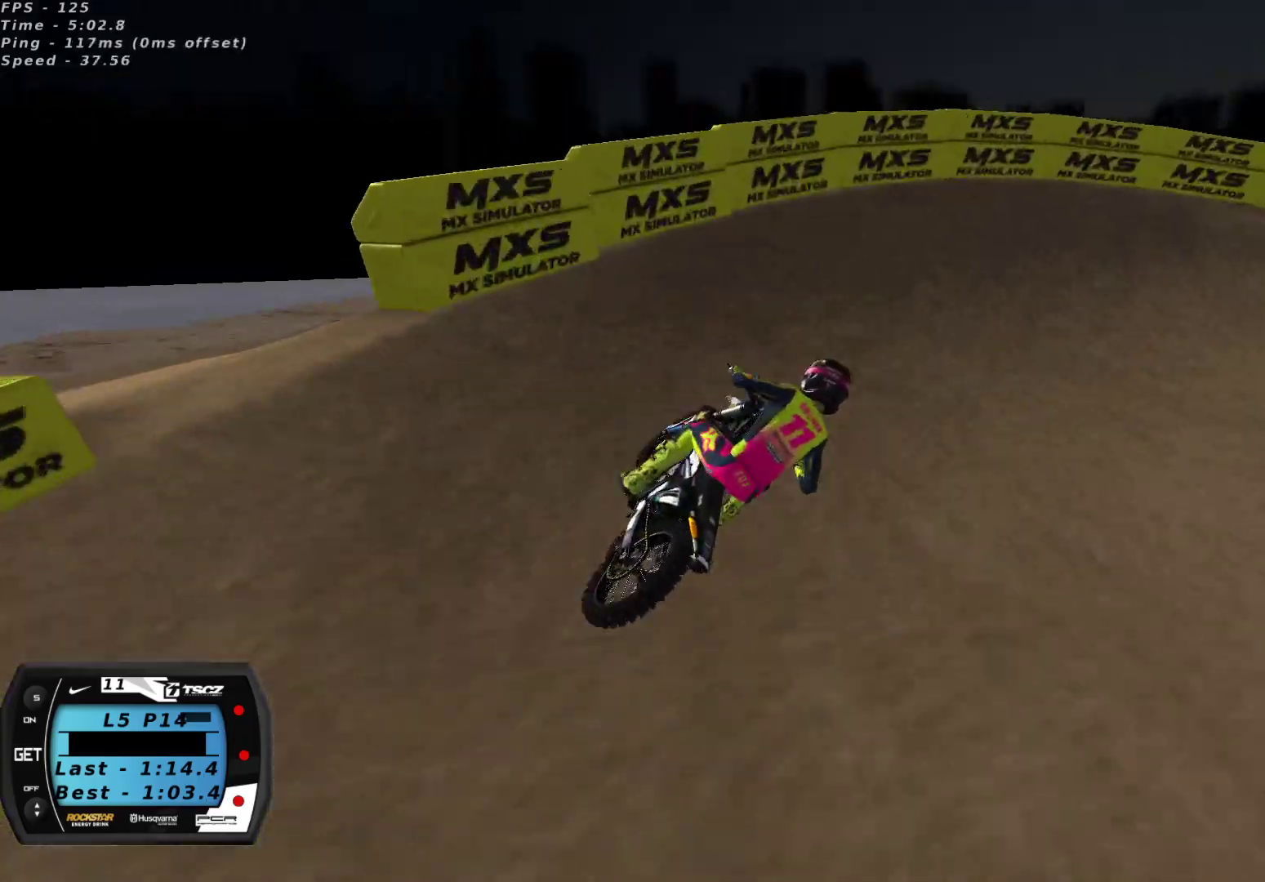
Gameplay with a controller (Xbox layout); each line is a JSON object with the inputs held at the frame after it. "events" lists button and stick changes between this image and that frame as [ms after this image, input, new state], when the widget could be followed in between.
{"buttons": [], "left_stick": "up-right", "right_stick": "up", "events": [[100, "Y", "up"], [133, "L2", "up"], [317, "right_stick", "up"]]}
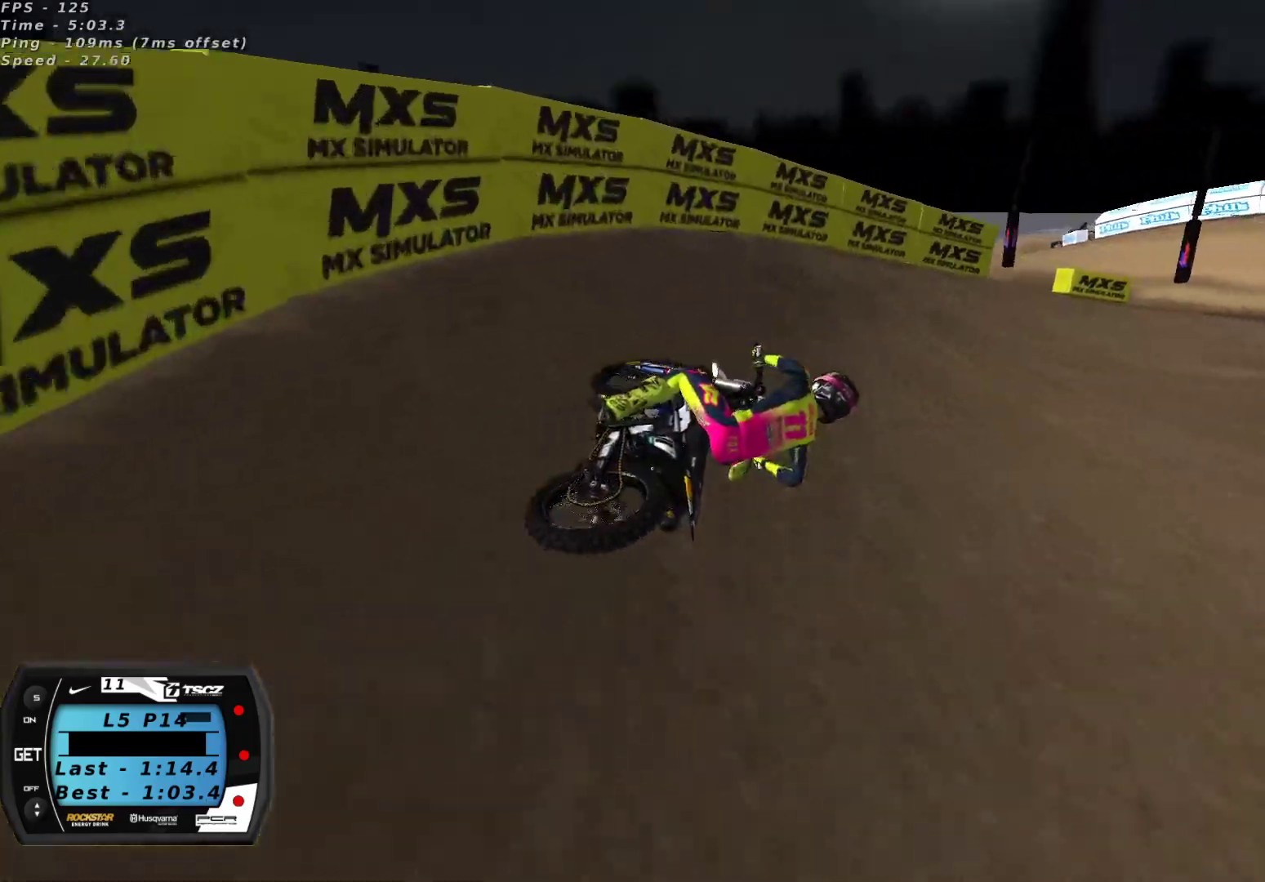
{"buttons": ["R2"], "left_stick": "down-left", "right_stick": "up", "events": [[133, "left_stick", "center"], [250, "left_stick", "down-left"], [300, "R2", "down"]]}
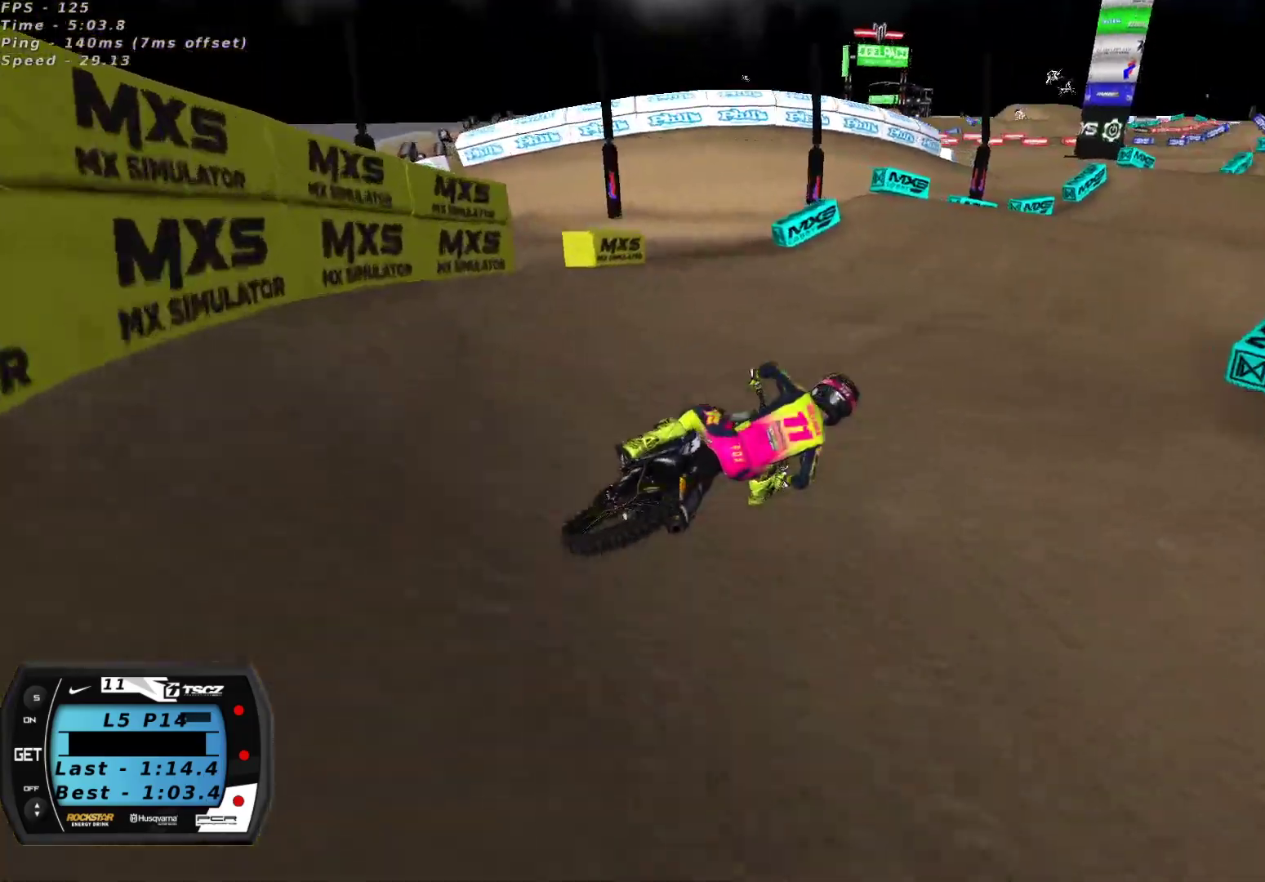
{"buttons": ["R2"], "left_stick": "down-left", "right_stick": "up", "events": [[50, "A", "down"], [100, "left_stick", "center"], [167, "A", "up"], [200, "left_stick", "down-left"], [450, "A", "down"], [483, "A", "up"]]}
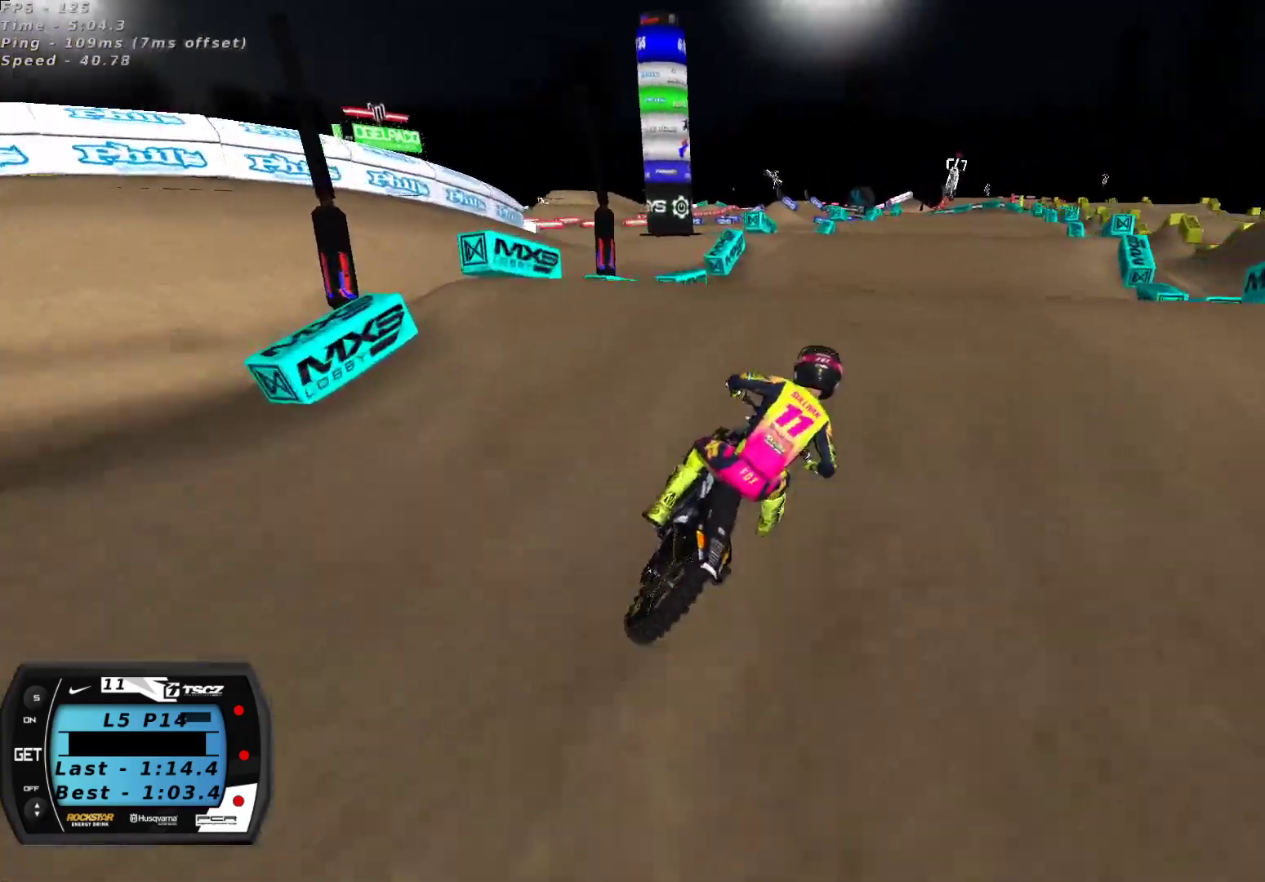
{"buttons": [], "left_stick": "center", "right_stick": "center", "events": [[83, "left_stick", "center"], [83, "right_stick", "down-left"], [167, "left_stick", "right"], [250, "right_stick", "up-left"], [383, "right_stick", "center"], [483, "R2", "up"], [500, "left_stick", "center"]]}
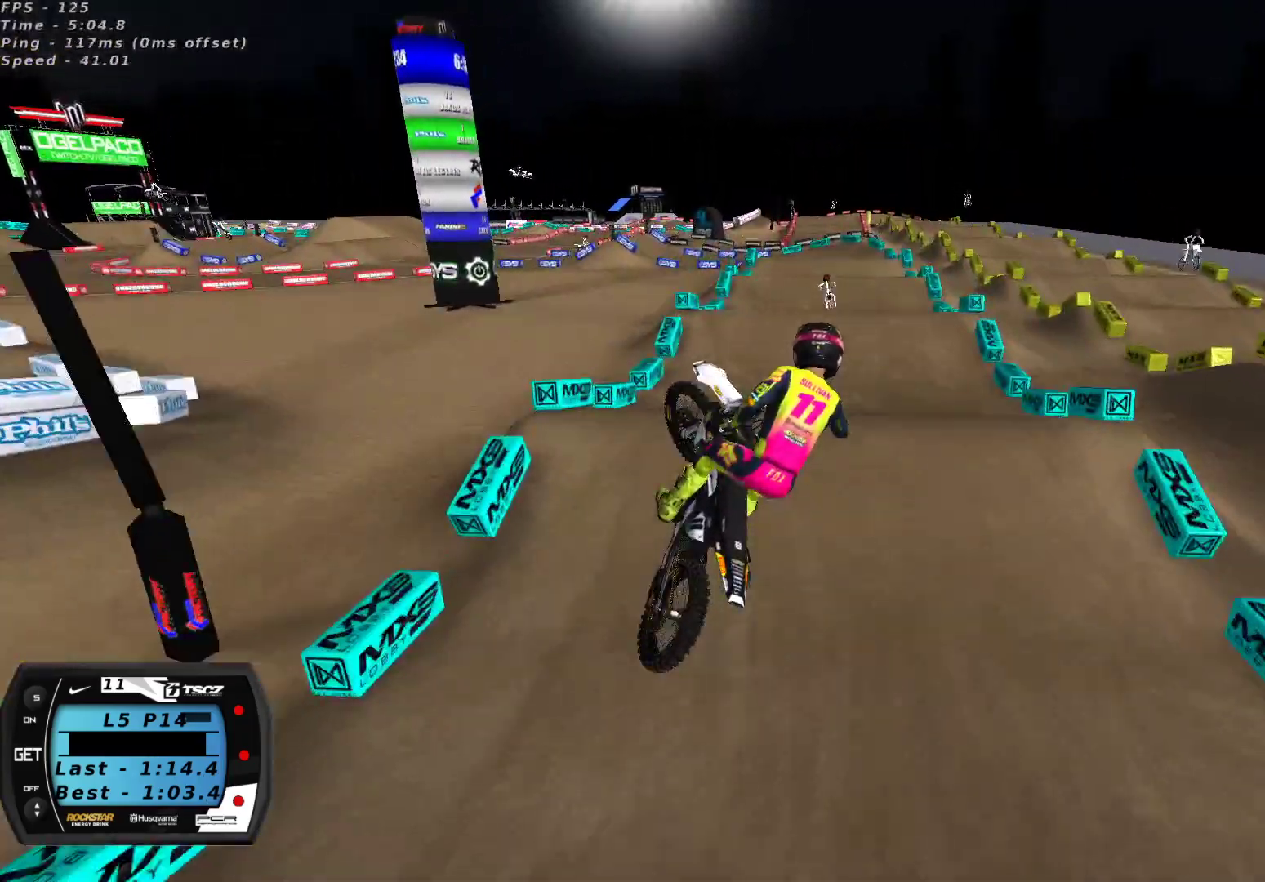
{"buttons": ["R2"], "left_stick": "left", "right_stick": "center", "events": [[33, "L2", "down"], [83, "X", "down"], [100, "left_stick", "up-right"], [167, "X", "up"], [183, "left_stick", "center"], [200, "L2", "up"], [233, "X", "down"], [250, "R2", "down"], [333, "X", "up"], [433, "left_stick", "left"]]}
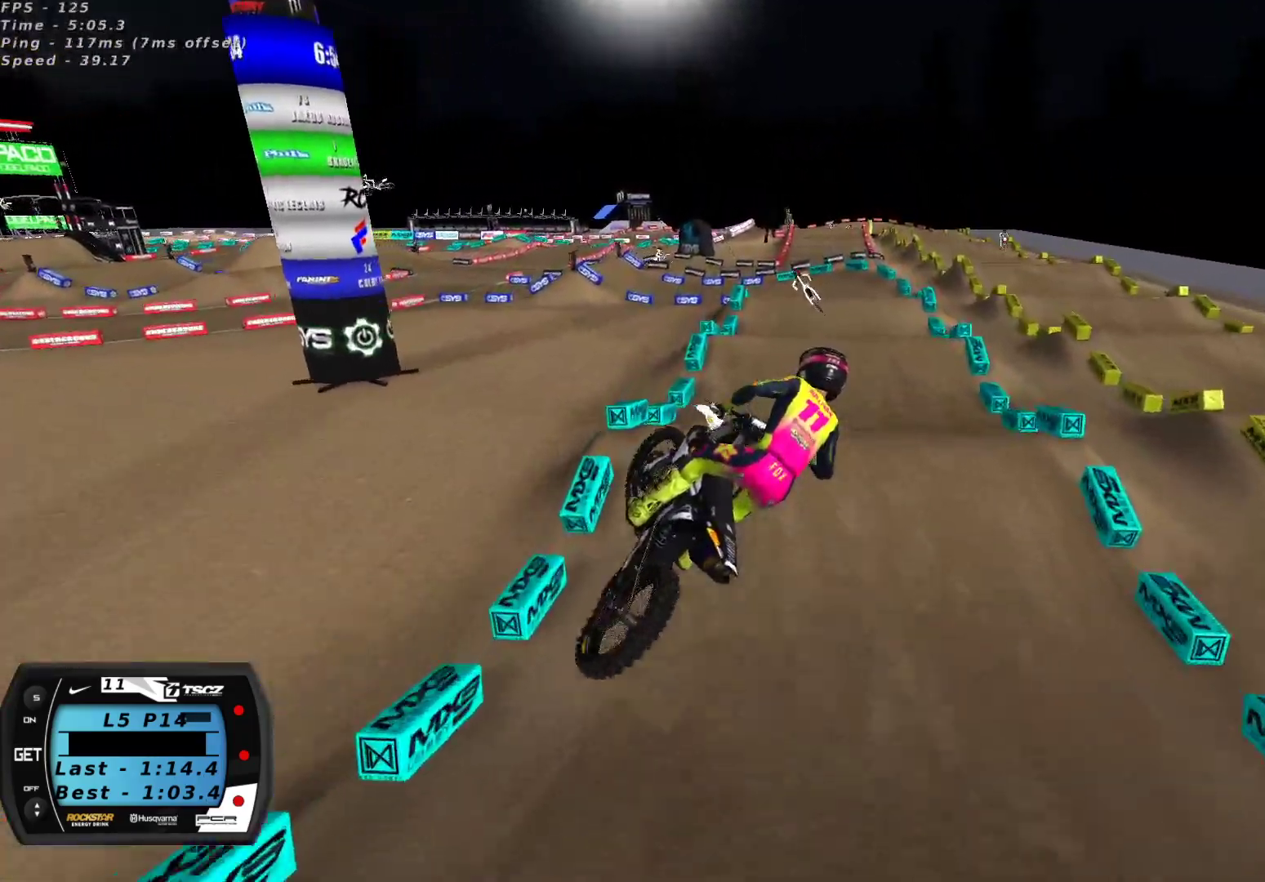
{"buttons": ["R2"], "left_stick": "right", "right_stick": "up", "events": [[50, "right_stick", "up"], [283, "left_stick", "center"], [433, "left_stick", "right"]]}
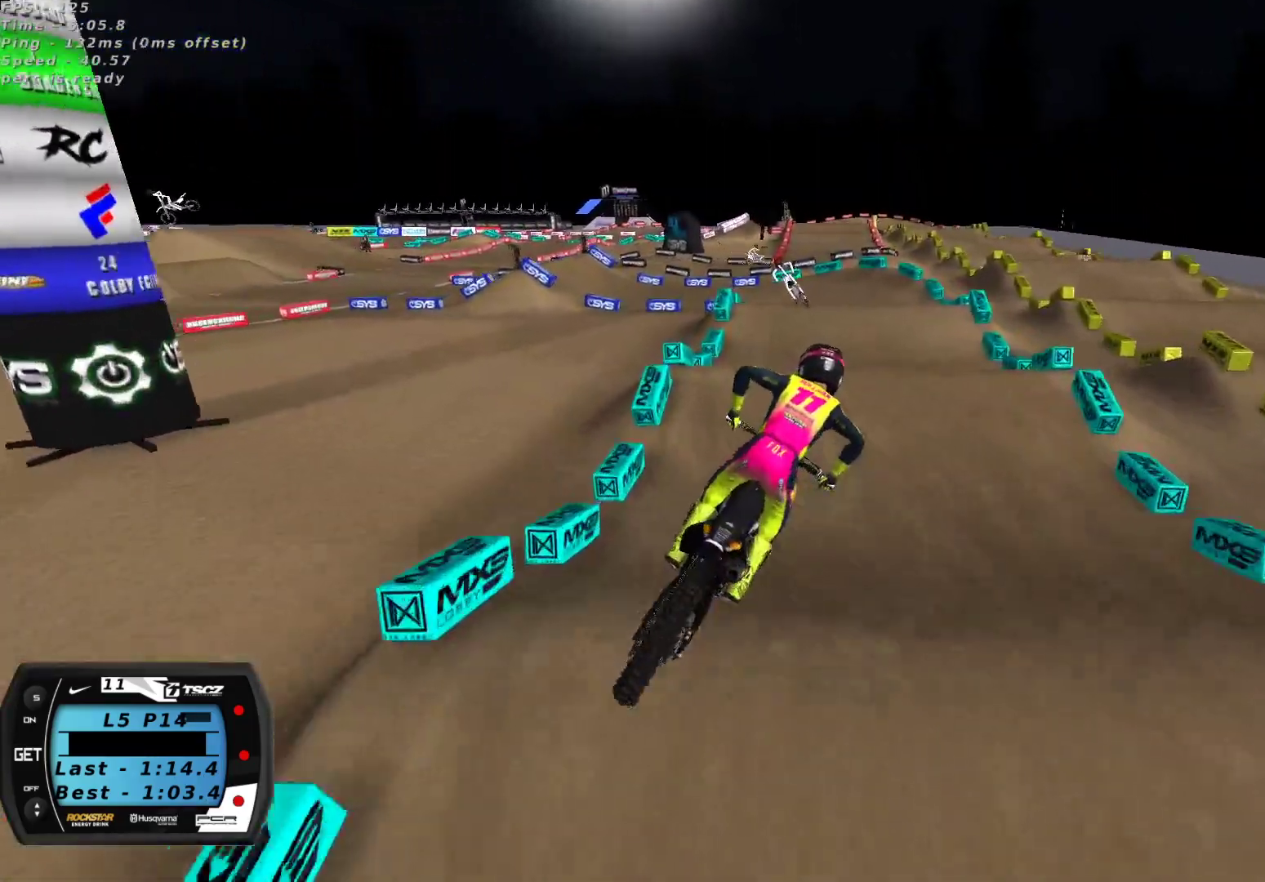
{"buttons": ["L2"], "left_stick": "down-left", "right_stick": "up", "events": [[17, "left_stick", "center"], [33, "R2", "up"], [283, "L2", "down"], [317, "left_stick", "down-left"]]}
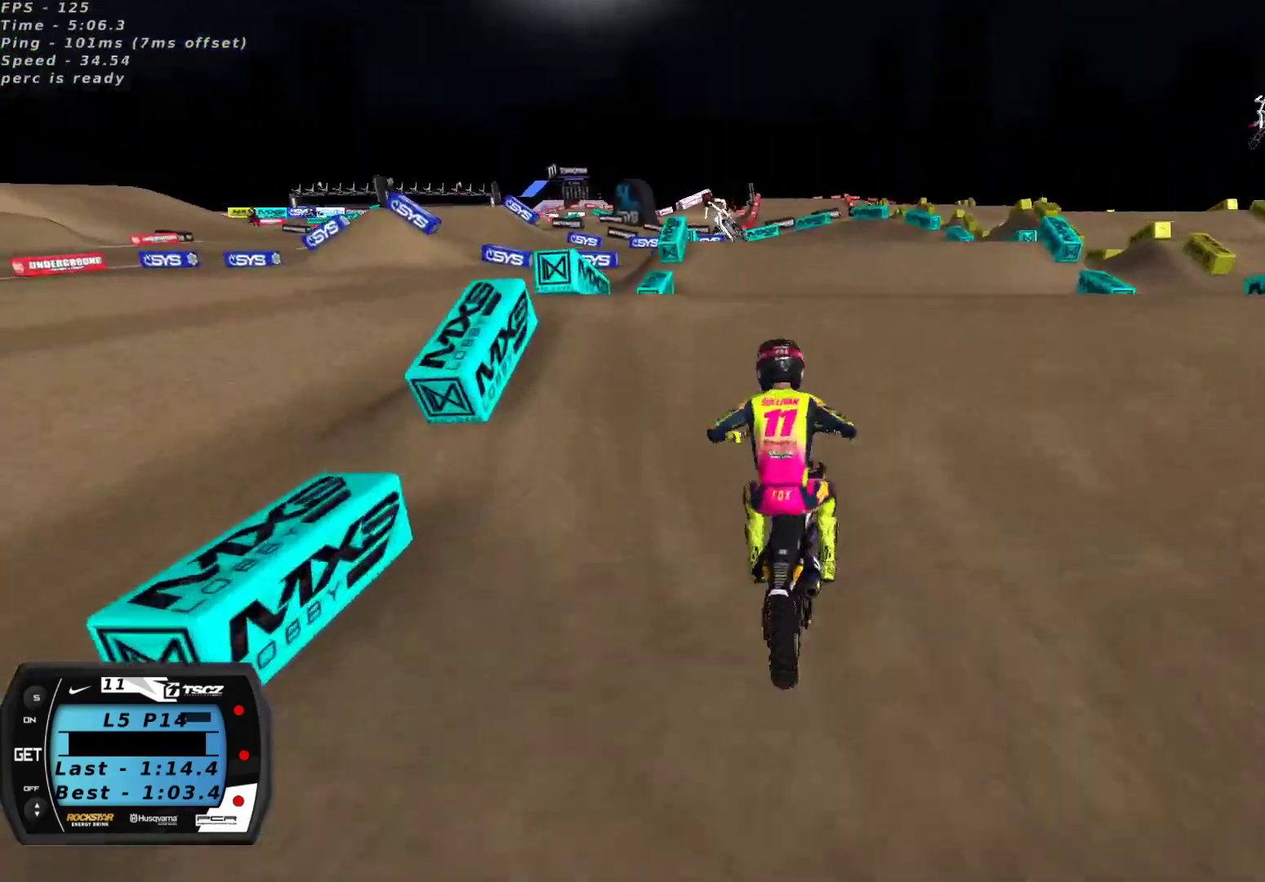
{"buttons": [], "left_stick": "left", "right_stick": "up-left", "events": [[17, "L2", "up"], [67, "right_stick", "left"], [167, "right_stick", "down-left"], [283, "left_stick", "left"], [317, "R2", "down"], [333, "right_stick", "up-left"], [433, "R2", "up"]]}
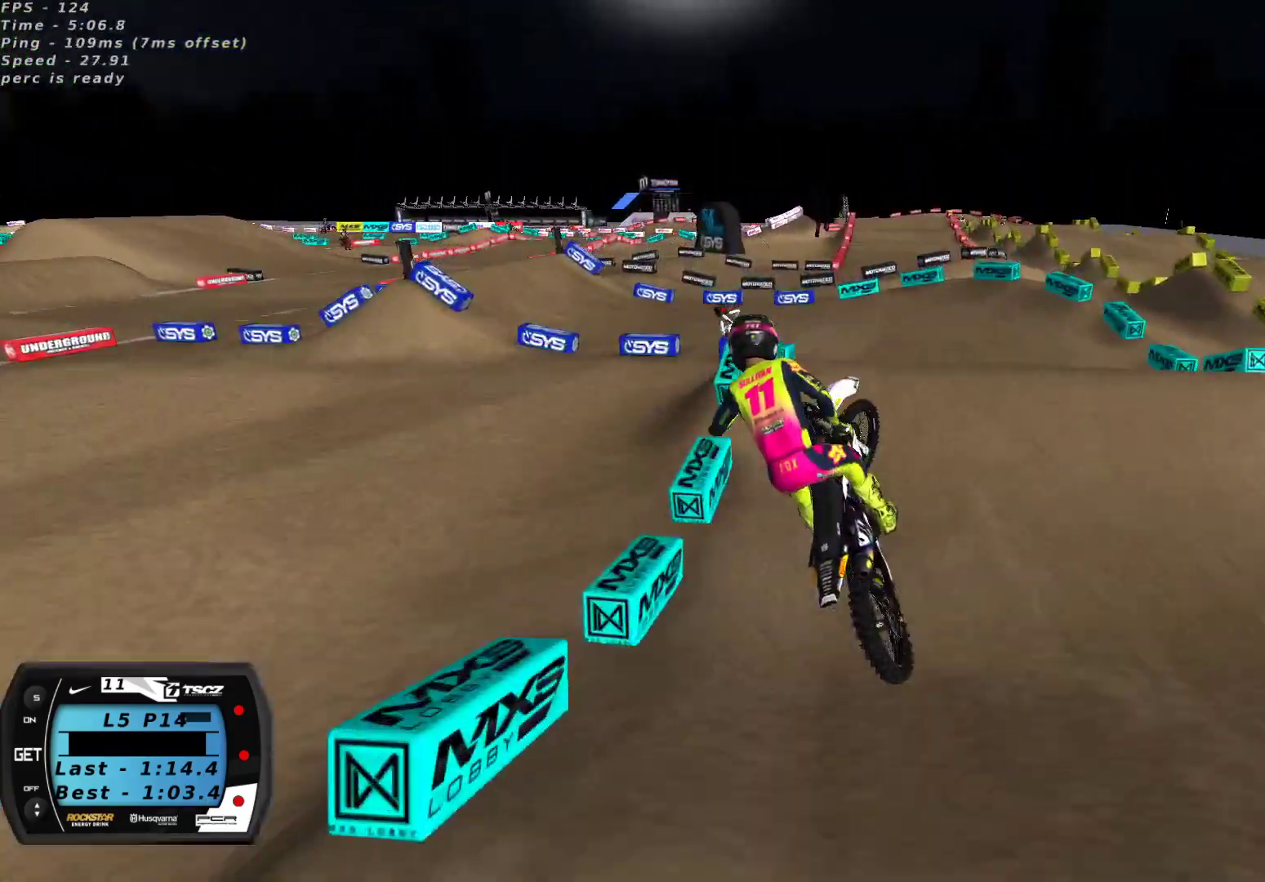
{"buttons": ["R2"], "left_stick": "right", "right_stick": "up-left", "events": [[67, "left_stick", "up-left"], [117, "L2", "down"], [167, "right_stick", "down-left"], [333, "L2", "up"], [367, "left_stick", "right"], [383, "right_stick", "up-left"], [467, "R2", "down"]]}
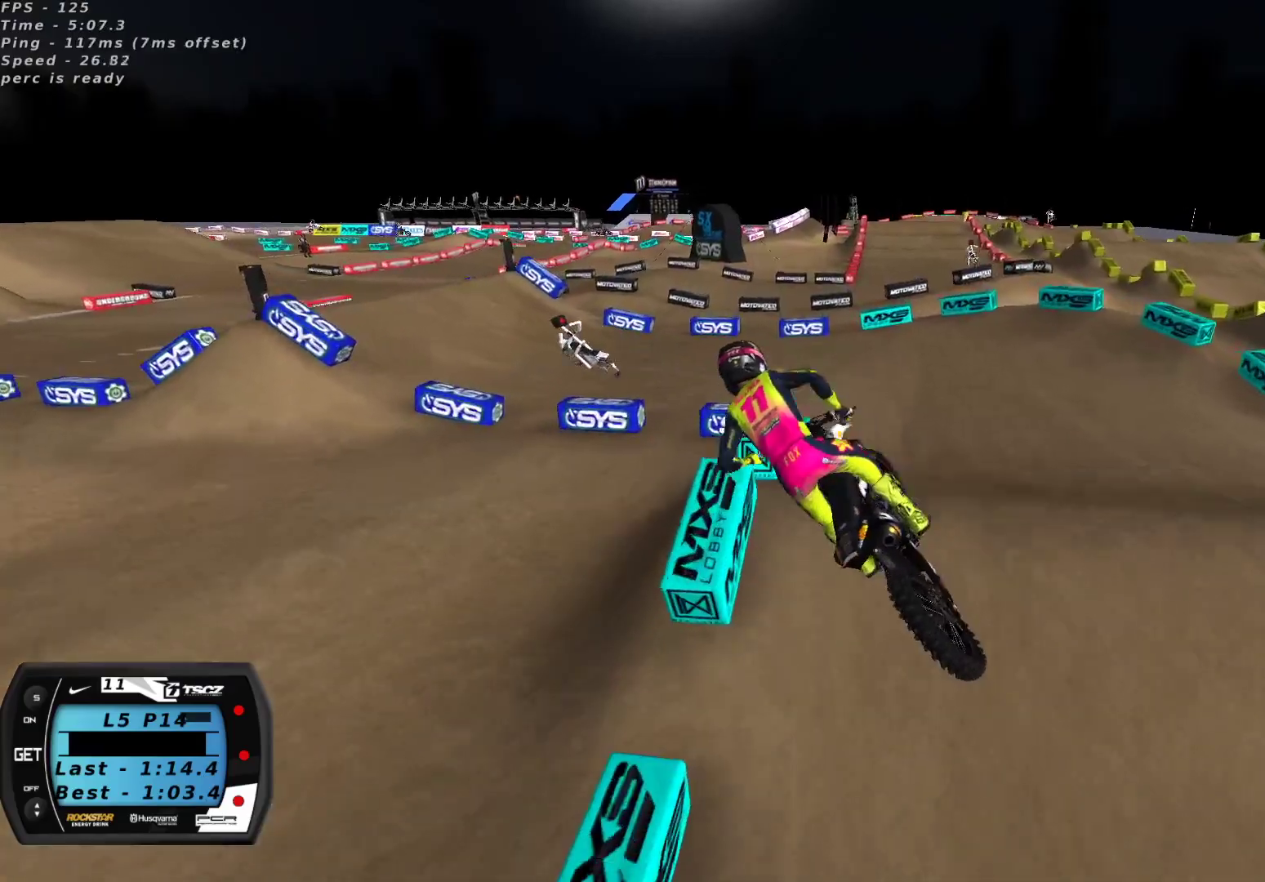
{"buttons": [], "left_stick": "center", "right_stick": "up", "events": [[67, "right_stick", "center"], [117, "left_stick", "center"], [233, "R2", "up"], [417, "right_stick", "up"]]}
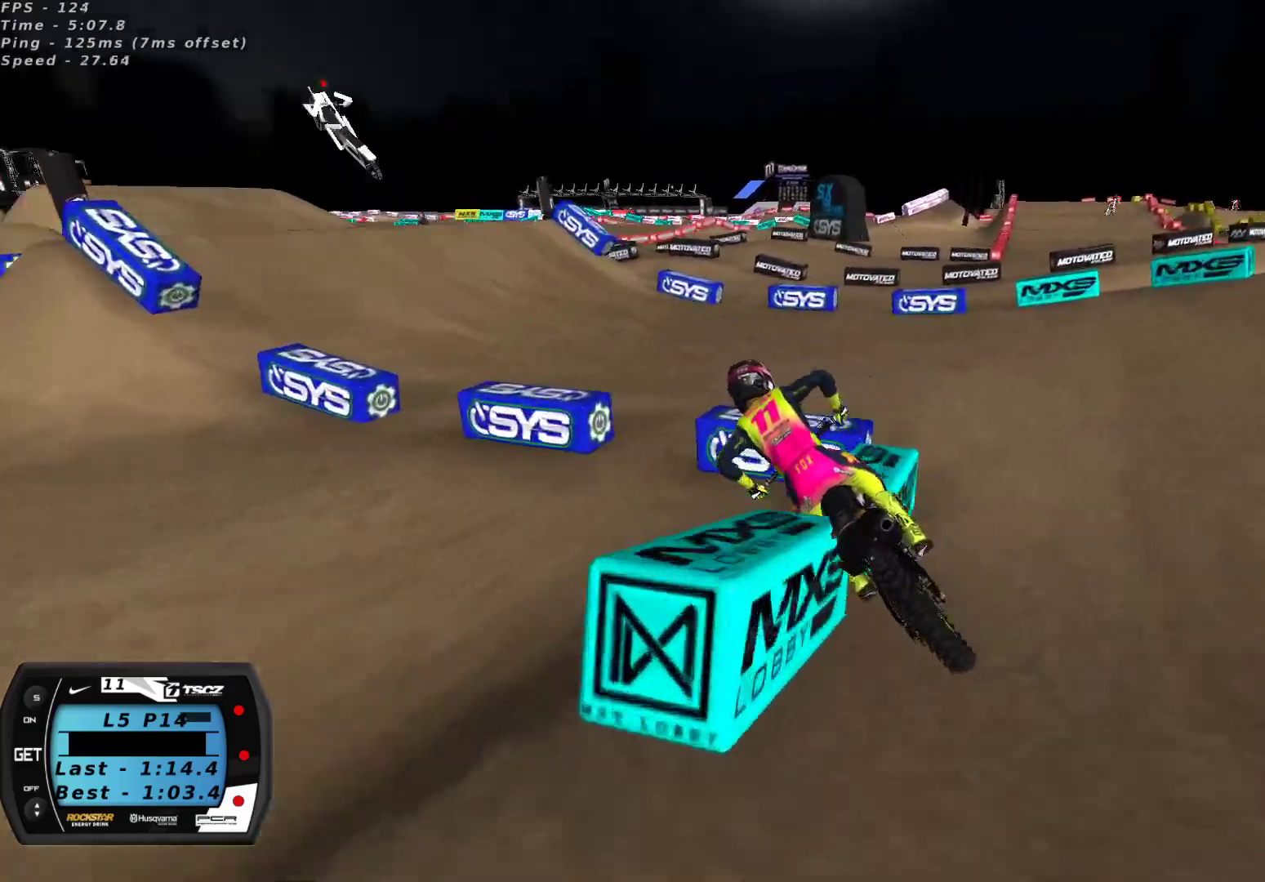
{"buttons": ["R2"], "left_stick": "center", "right_stick": "up", "events": [[233, "left_stick", "down-left"], [333, "R2", "down"], [350, "left_stick", "center"], [400, "left_stick", "down-left"], [467, "left_stick", "center"]]}
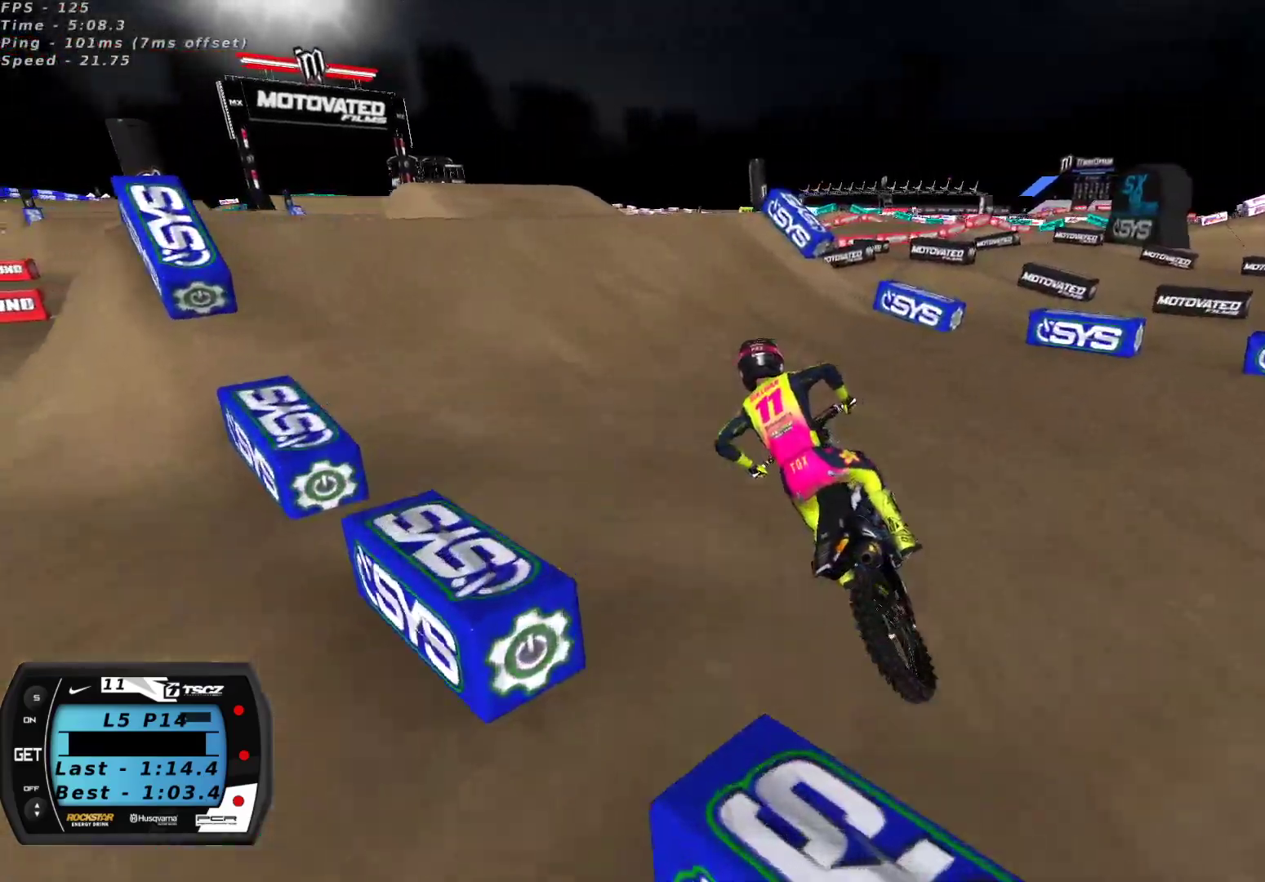
{"buttons": ["R2"], "left_stick": "up-right", "right_stick": "up", "events": [[483, "left_stick", "up-right"]]}
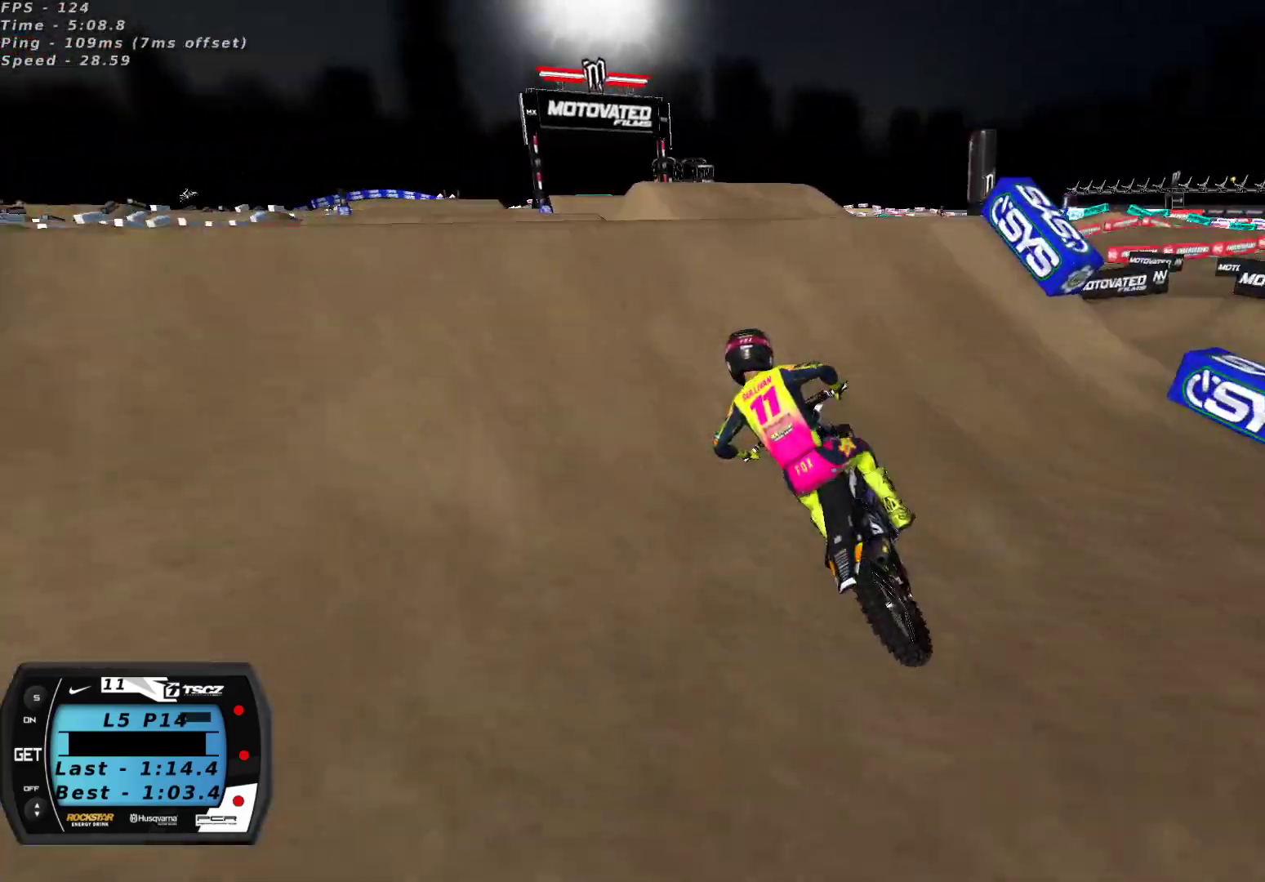
{"buttons": [], "left_stick": "left", "right_stick": "up", "events": [[183, "right_stick", "down-left"], [200, "left_stick", "center"], [250, "left_stick", "left"], [283, "right_stick", "up"], [300, "A", "down"], [433, "A", "up"], [467, "R2", "up"]]}
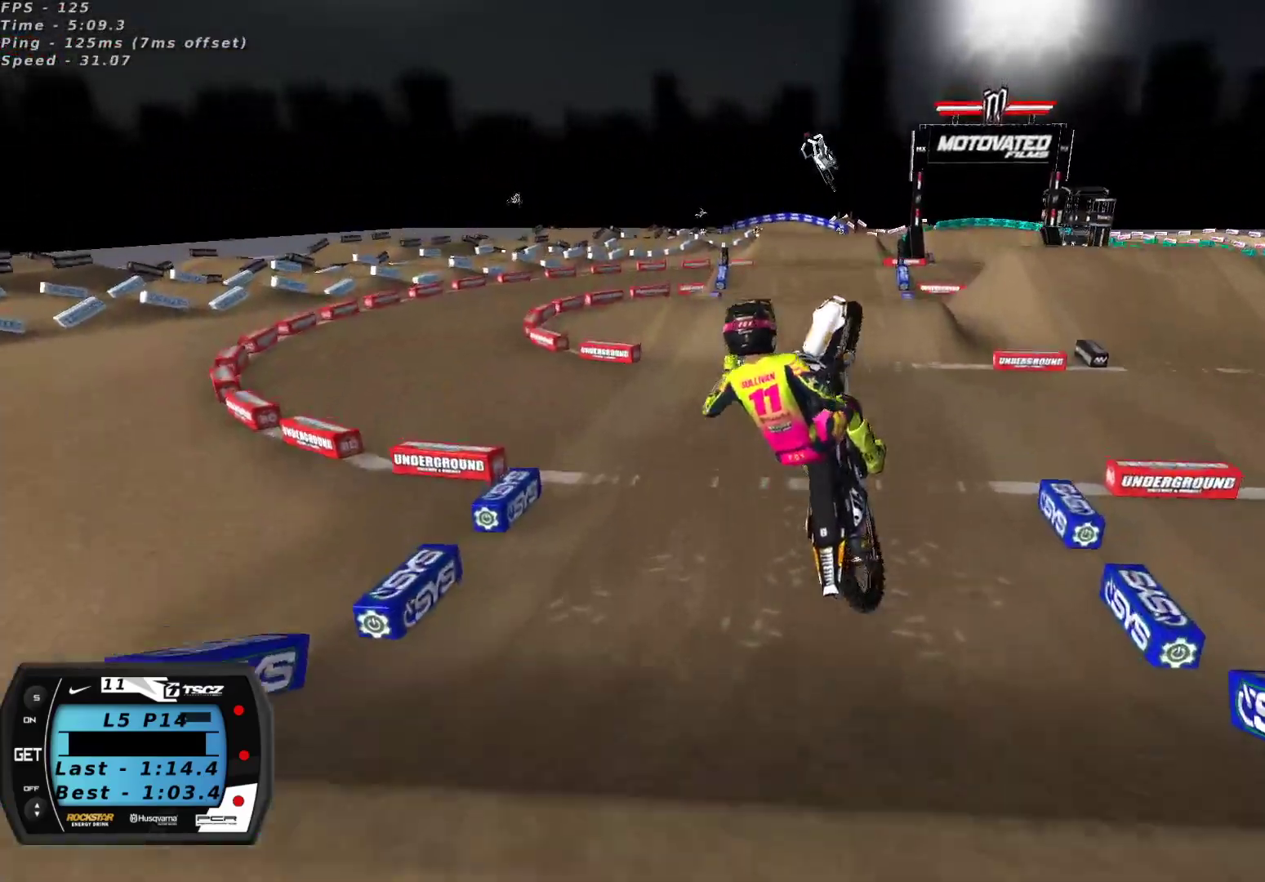
{"buttons": ["L2", "R2"], "left_stick": "left", "right_stick": "left", "events": [[50, "L2", "down"], [450, "right_stick", "left"], [483, "R2", "down"]]}
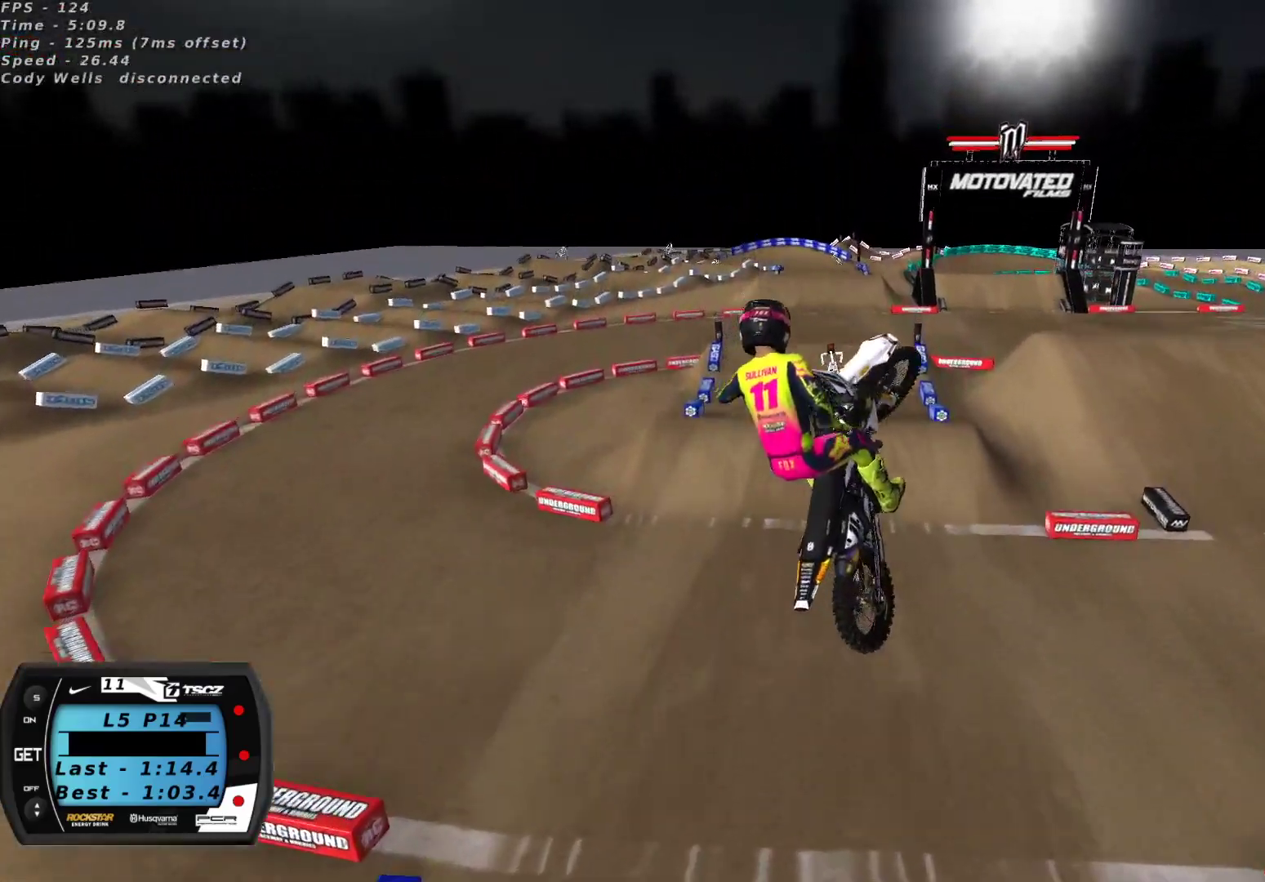
{"buttons": ["L2"], "left_stick": "right", "right_stick": "up-left", "events": [[33, "L2", "up"], [33, "right_stick", "down-left"], [117, "left_stick", "up-left"], [267, "R2", "up"], [300, "L2", "down"], [383, "left_stick", "up-right"], [450, "right_stick", "up-left"], [467, "left_stick", "right"]]}
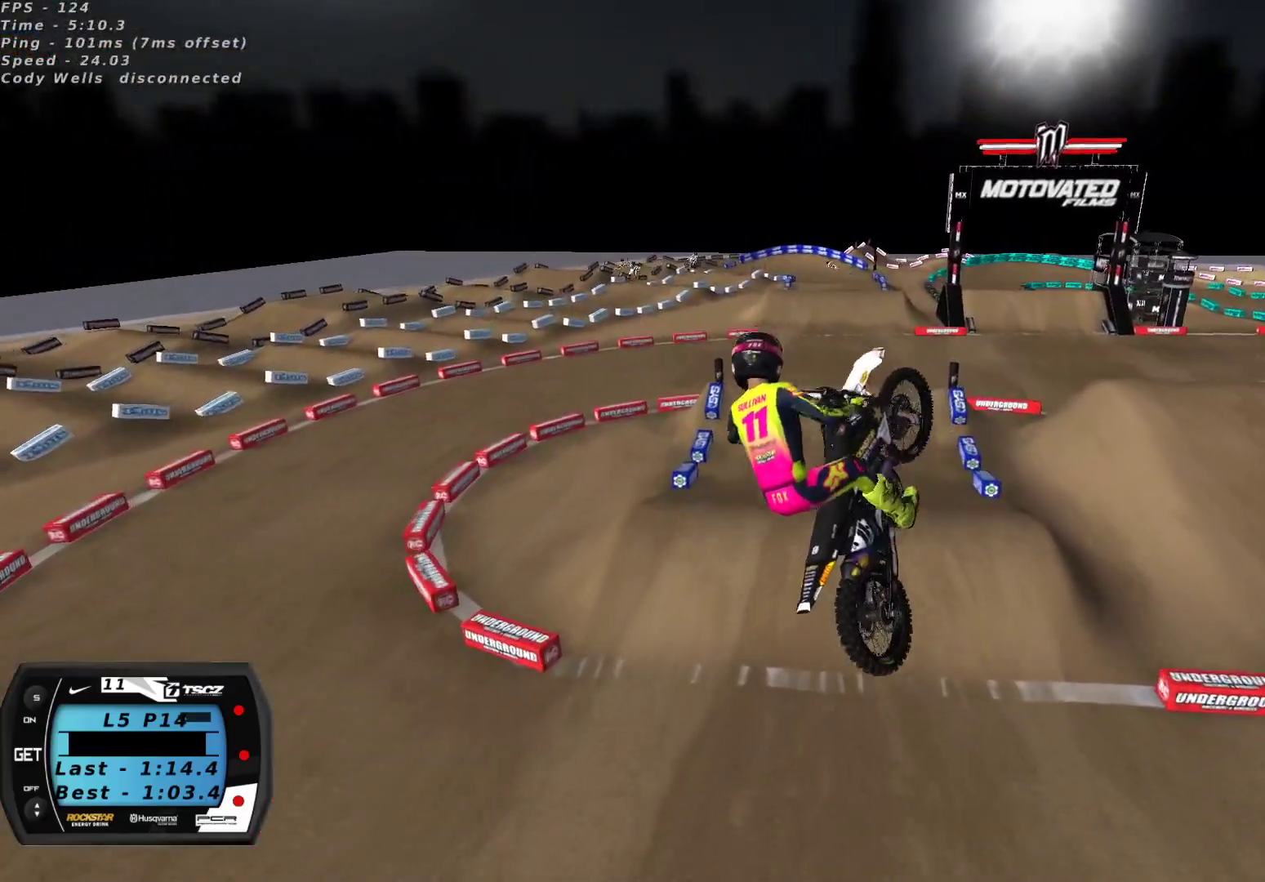
{"buttons": ["L2"], "left_stick": "right", "right_stick": "up-left", "events": [[50, "R3", "down"], [167, "R3", "up"]]}
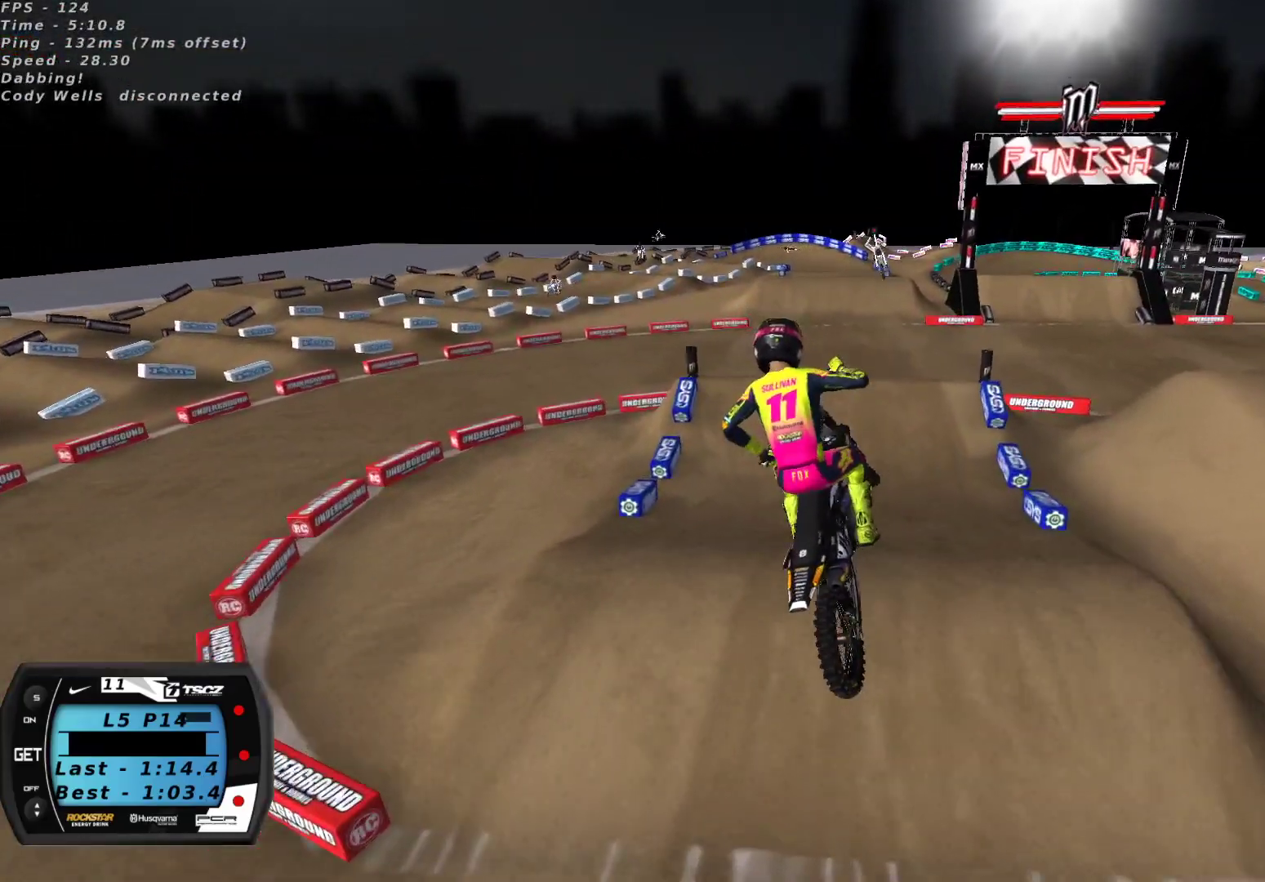
{"buttons": ["L2"], "left_stick": "down-left", "right_stick": "down-left", "events": [[133, "left_stick", "left"], [250, "left_stick", "center"], [333, "left_stick", "left"], [450, "right_stick", "down-left"], [500, "left_stick", "down-left"]]}
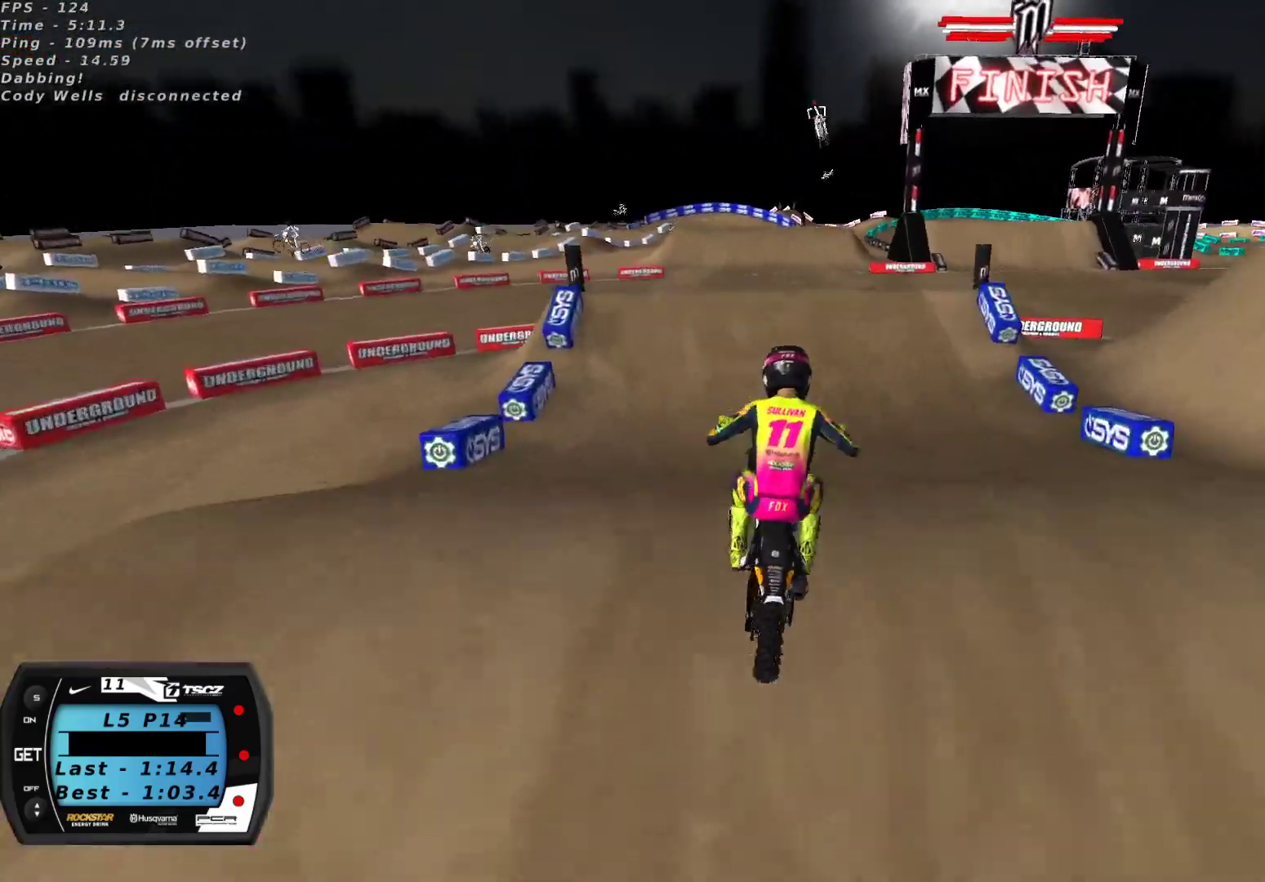
{"buttons": ["X", "R2"], "left_stick": "center", "right_stick": "center", "events": [[67, "R2", "down"], [133, "R3", "down"], [133, "left_stick", "center"], [150, "right_stick", "down"], [167, "L2", "up"], [217, "R3", "up"], [300, "right_stick", "center"], [483, "X", "down"]]}
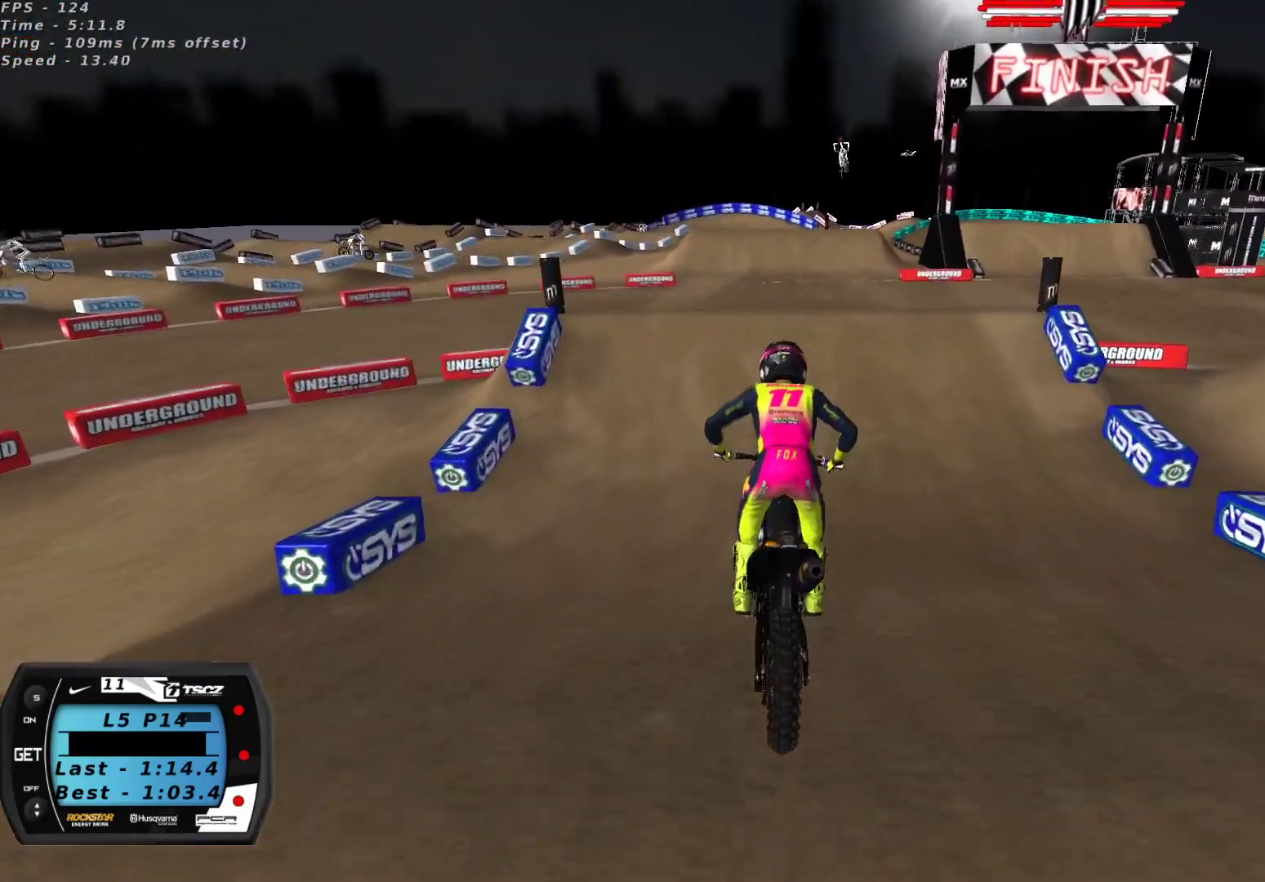
{"buttons": ["R2"], "left_stick": "down-left", "right_stick": "up", "events": [[67, "X", "up"], [283, "right_stick", "up"], [450, "left_stick", "down-left"]]}
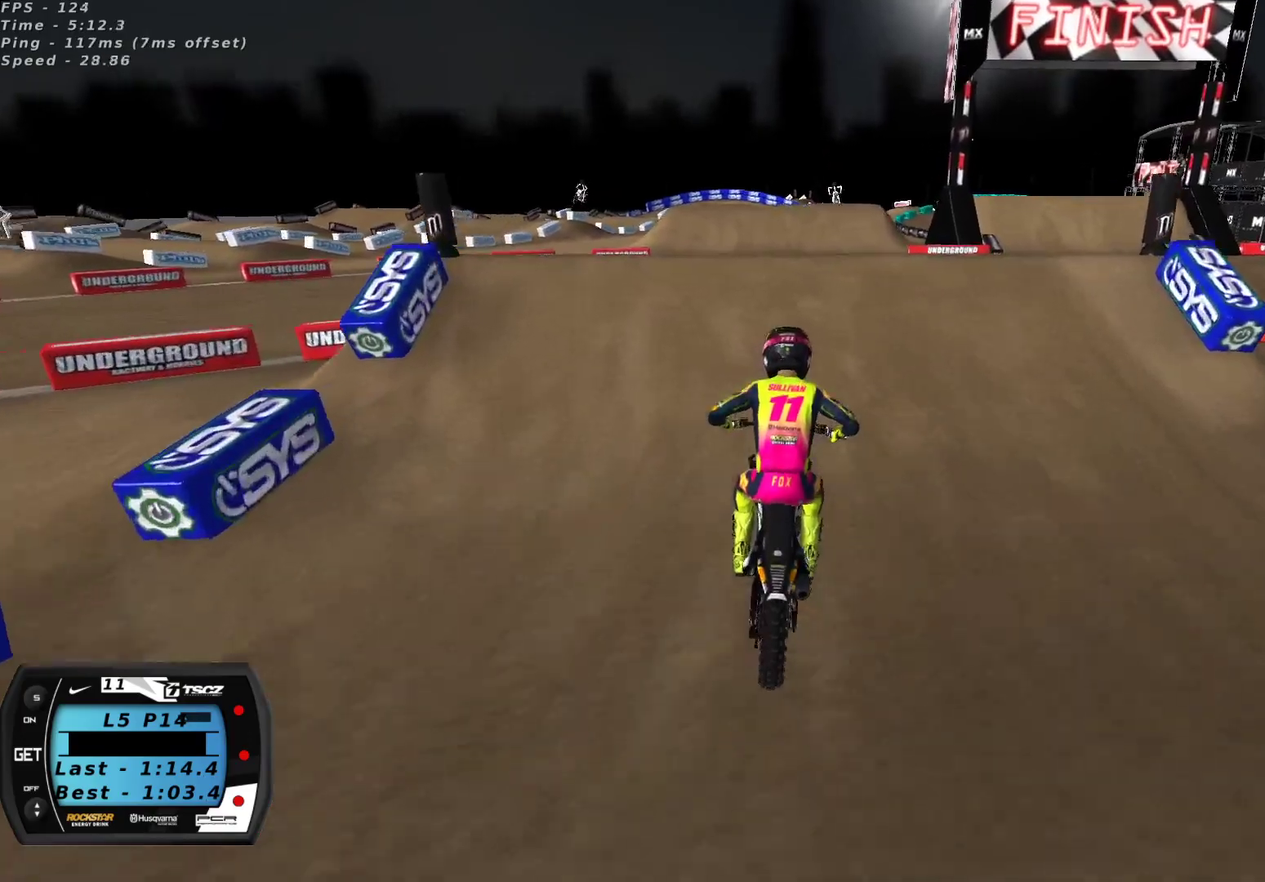
{"buttons": [], "left_stick": "up-right", "right_stick": "down-left", "events": [[267, "R2", "up"], [283, "left_stick", "center"], [283, "right_stick", "left"], [333, "right_stick", "down-left"], [450, "left_stick", "up-right"]]}
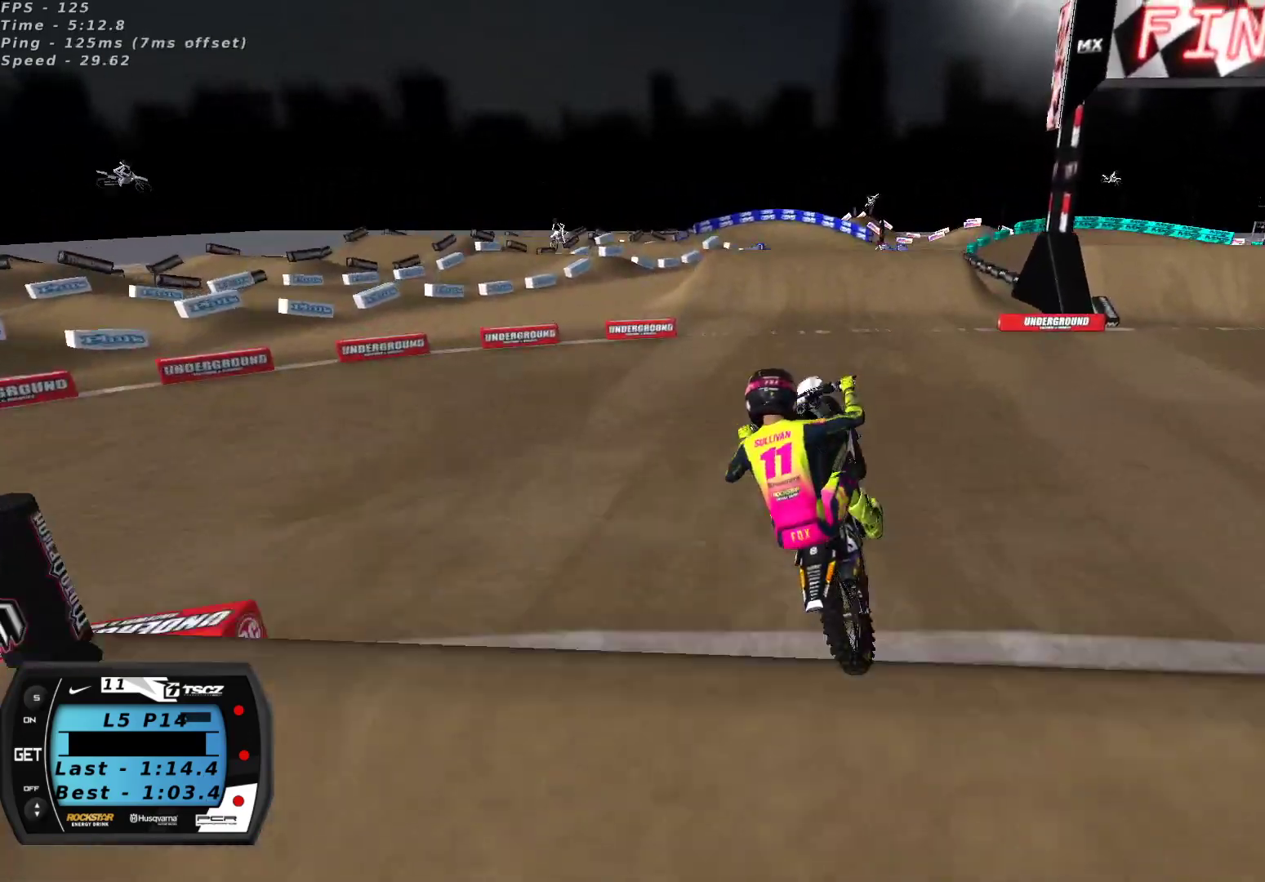
{"buttons": ["R2"], "left_stick": "up-right", "right_stick": "up", "events": [[33, "R2", "down"], [117, "left_stick", "center"], [150, "right_stick", "center"], [217, "left_stick", "up-right"], [217, "right_stick", "up"], [300, "A", "down"], [400, "A", "up"]]}
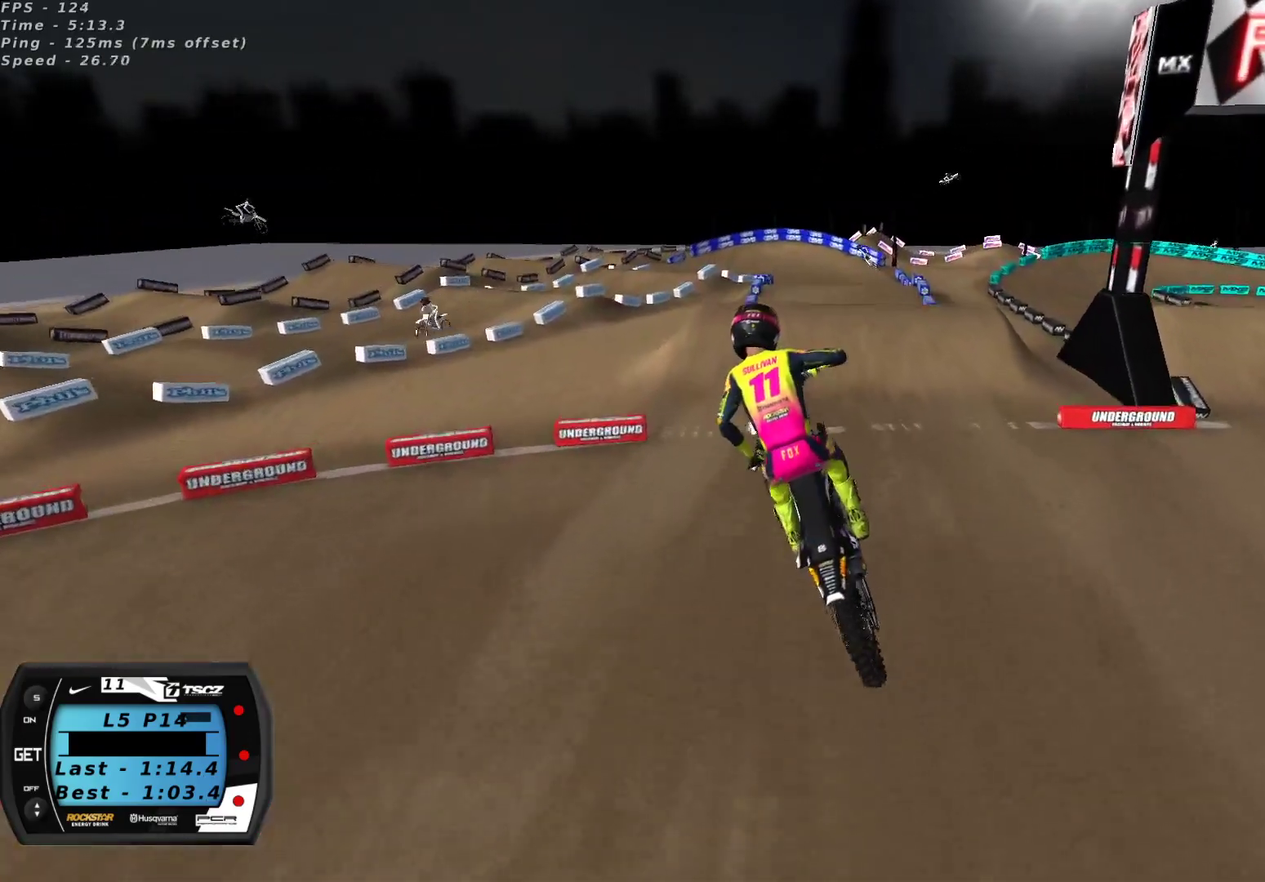
{"buttons": ["R2"], "left_stick": "center", "right_stick": "up", "events": [[83, "left_stick", "center"], [300, "left_stick", "left"], [450, "left_stick", "center"]]}
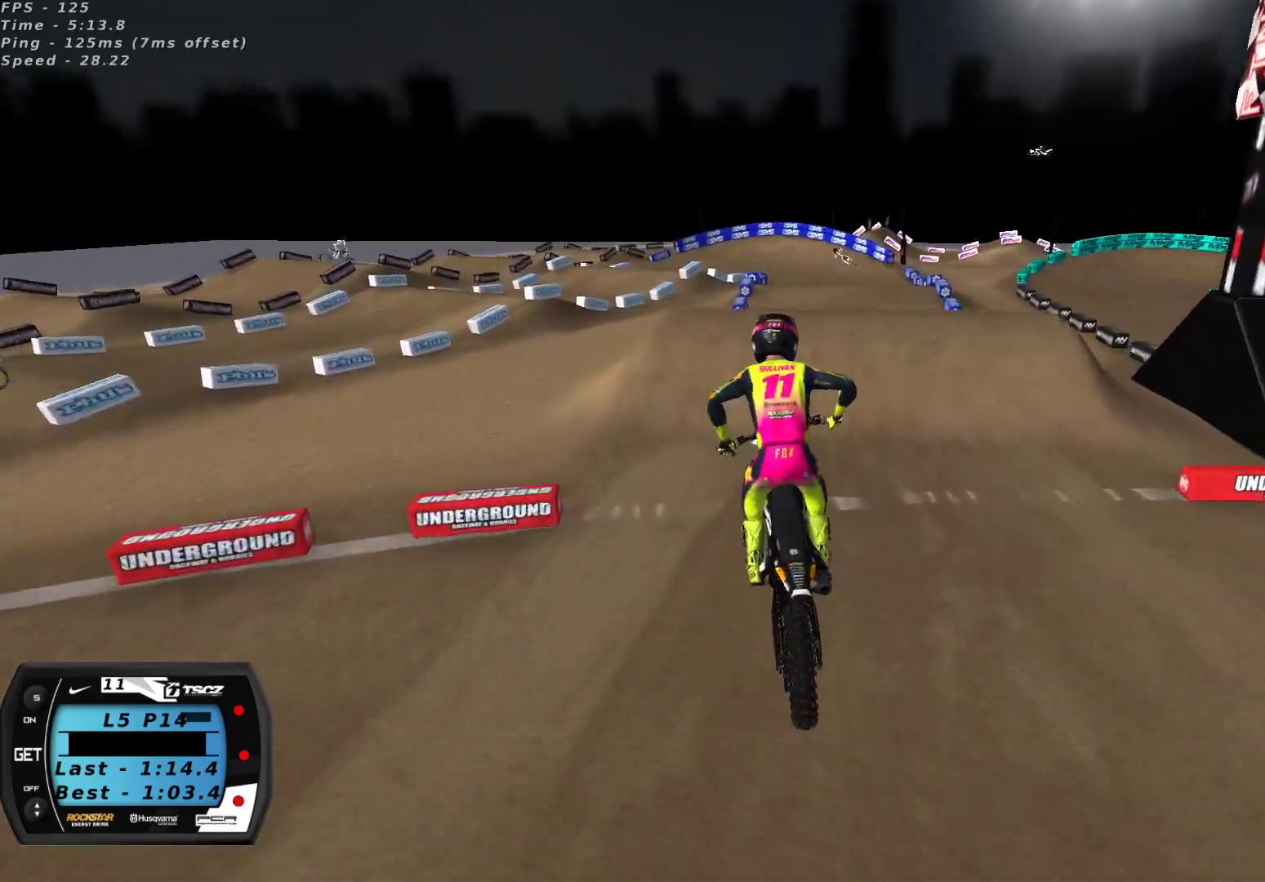
{"buttons": ["R2"], "left_stick": "center", "right_stick": "up", "events": [[183, "left_stick", "down-left"], [283, "left_stick", "center"], [367, "left_stick", "up-right"], [467, "left_stick", "center"]]}
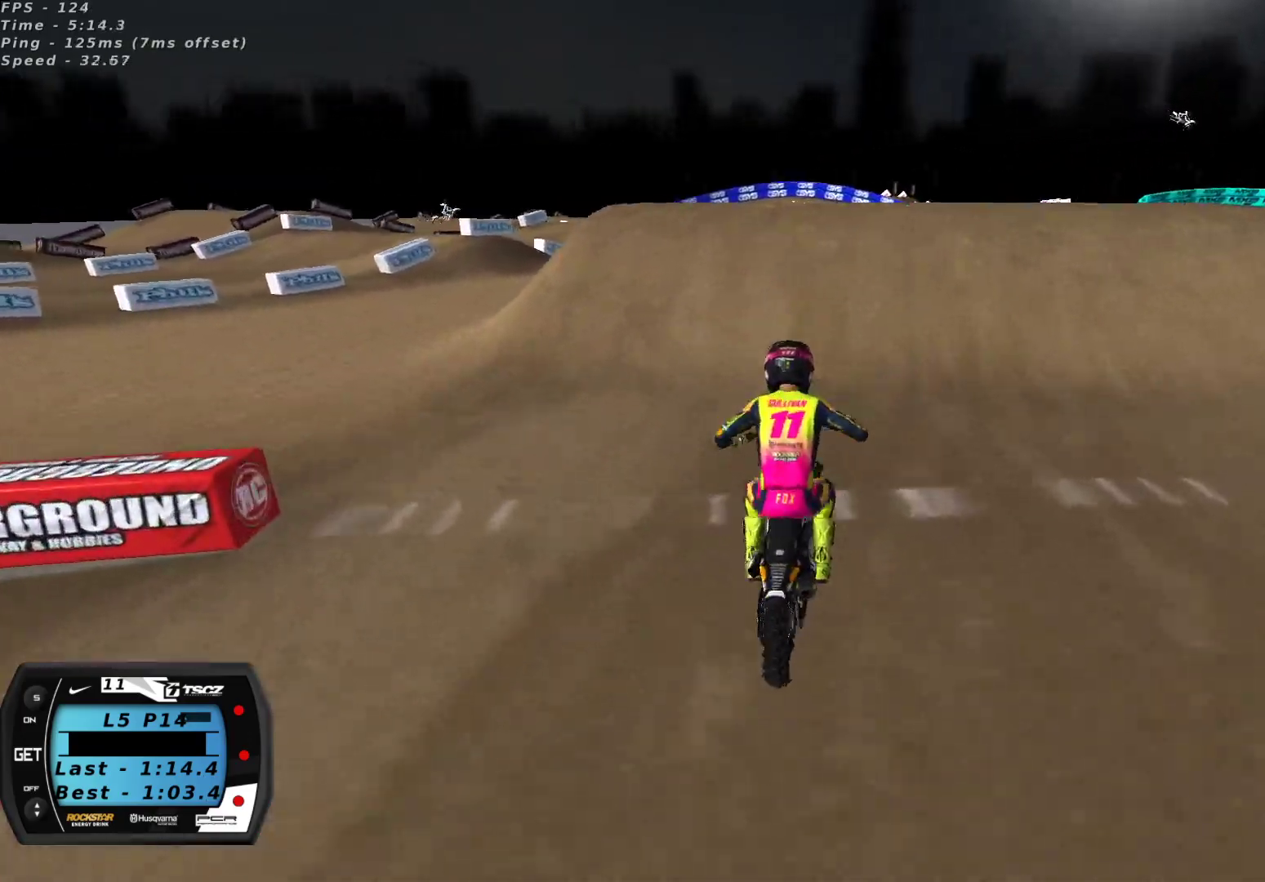
{"buttons": [], "left_stick": "up-right", "right_stick": "down-left", "events": [[250, "left_stick", "right"], [333, "left_stick", "center"], [350, "R2", "up"], [417, "left_stick", "up-right"], [450, "right_stick", "down-left"]]}
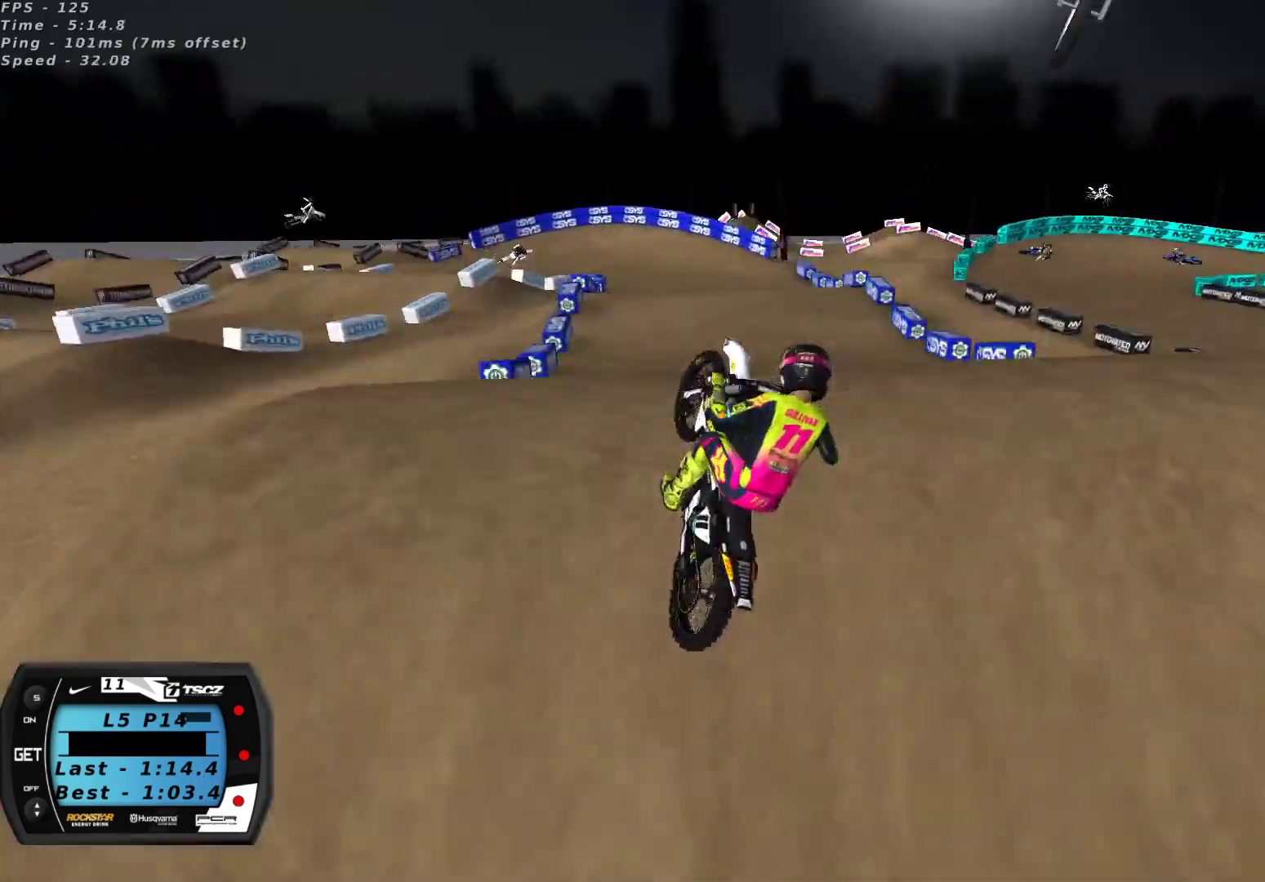
{"buttons": ["R2"], "left_stick": "right", "right_stick": "down", "events": [[67, "R2", "down"], [200, "right_stick", "up"], [233, "A", "down"], [350, "A", "up"], [350, "left_stick", "right"], [400, "right_stick", "center"], [483, "right_stick", "down"]]}
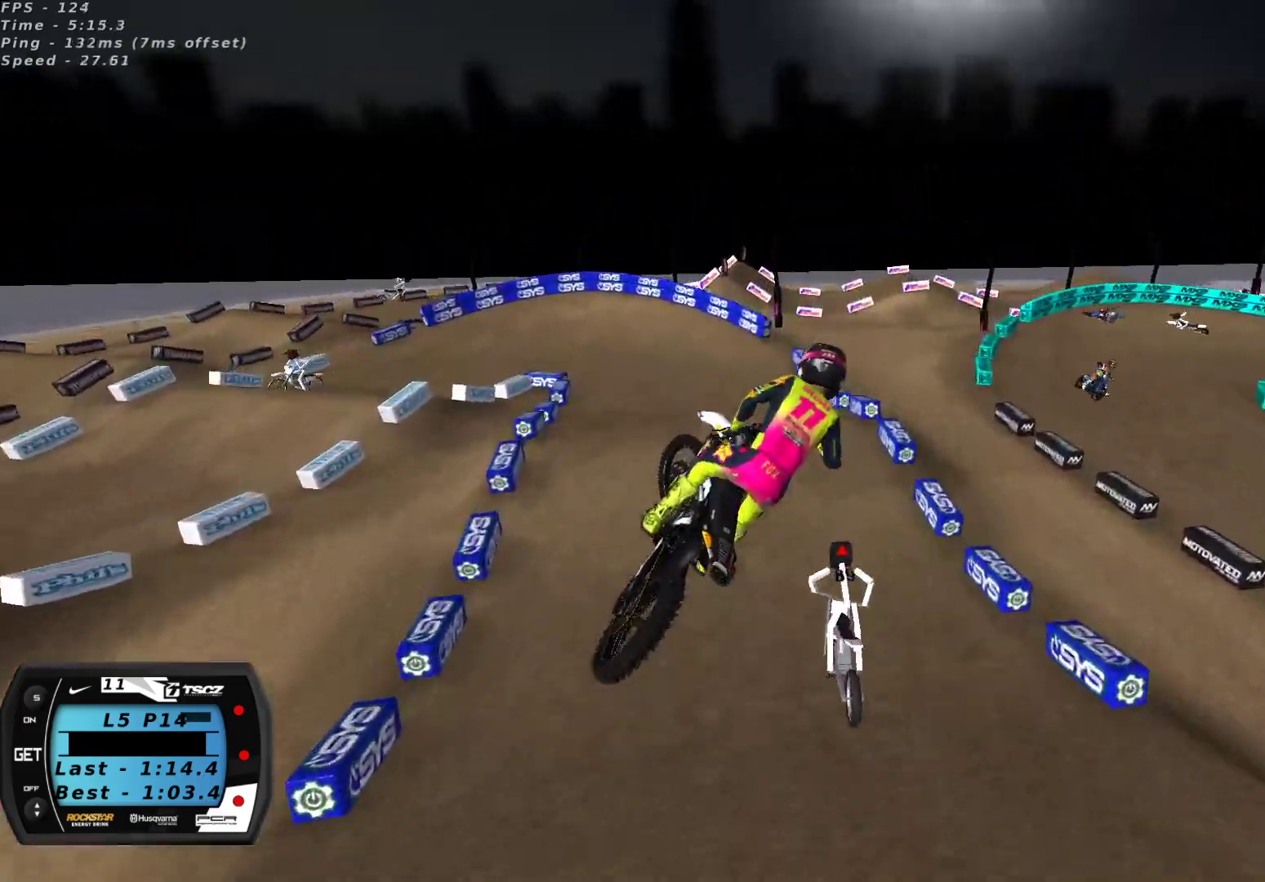
{"buttons": ["R2"], "left_stick": "right", "right_stick": "down", "events": []}
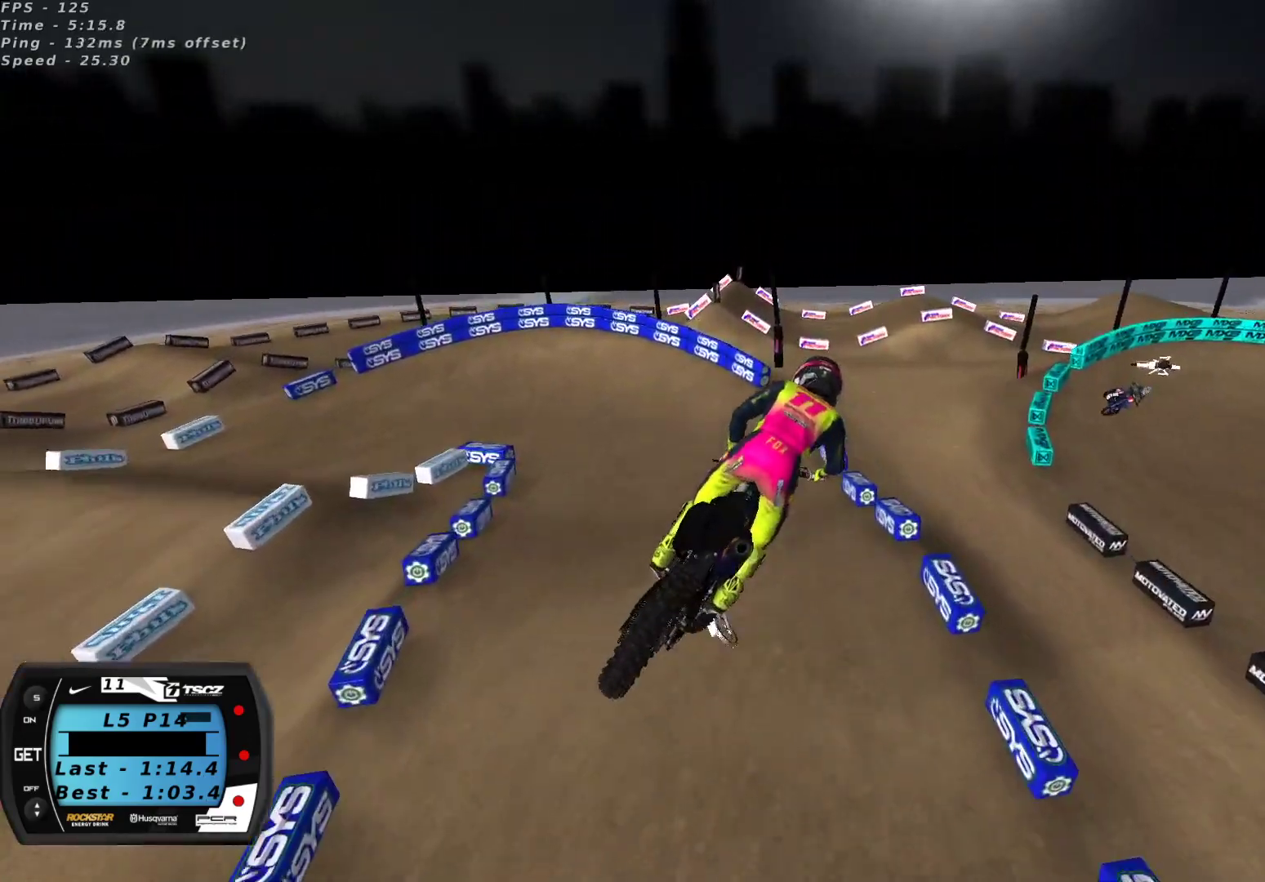
{"buttons": ["R2"], "left_stick": "center", "right_stick": "up", "events": [[50, "right_stick", "left"], [67, "left_stick", "left"], [117, "right_stick", "up"], [417, "X", "down"], [450, "left_stick", "center"], [500, "X", "up"]]}
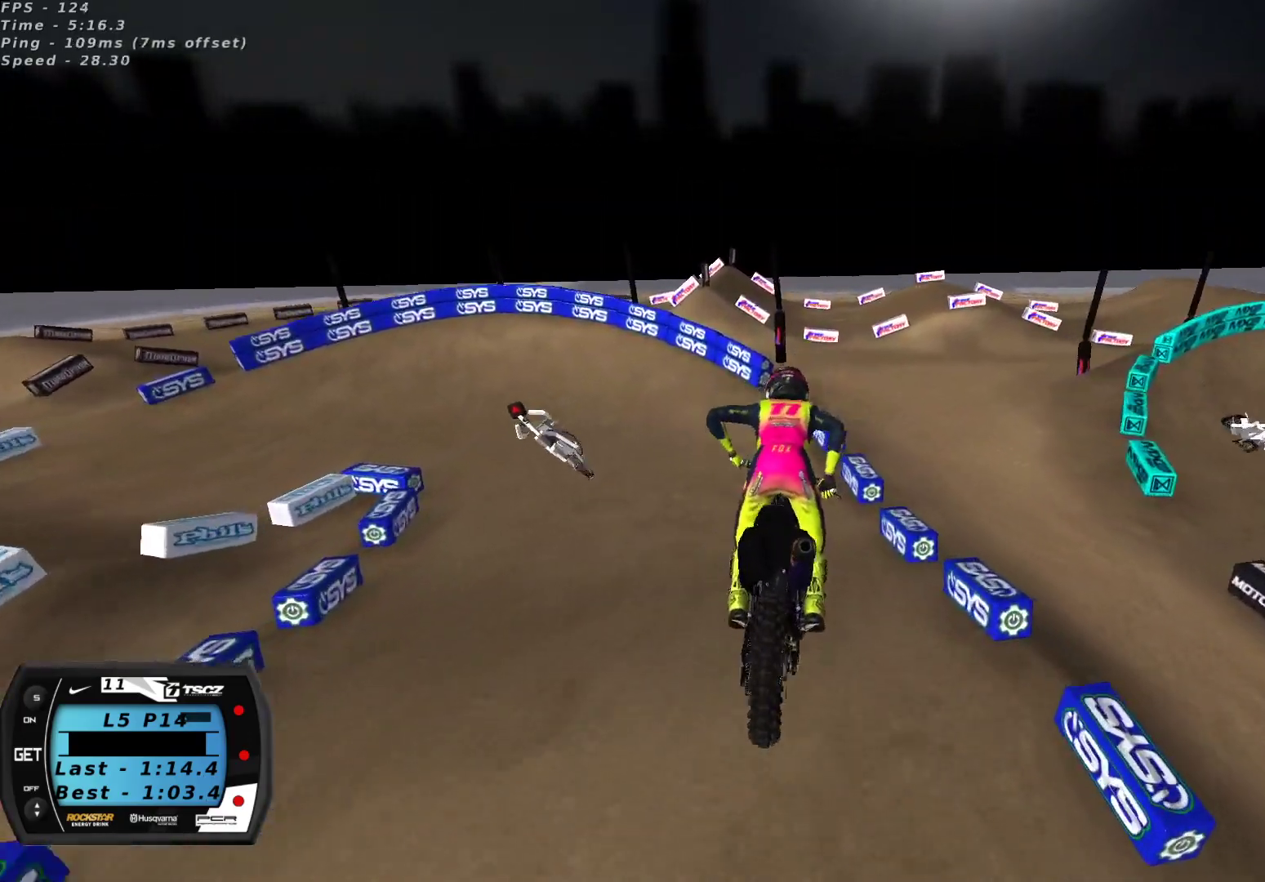
{"buttons": ["R2"], "left_stick": "center", "right_stick": "up", "events": [[367, "left_stick", "down-left"], [467, "left_stick", "center"]]}
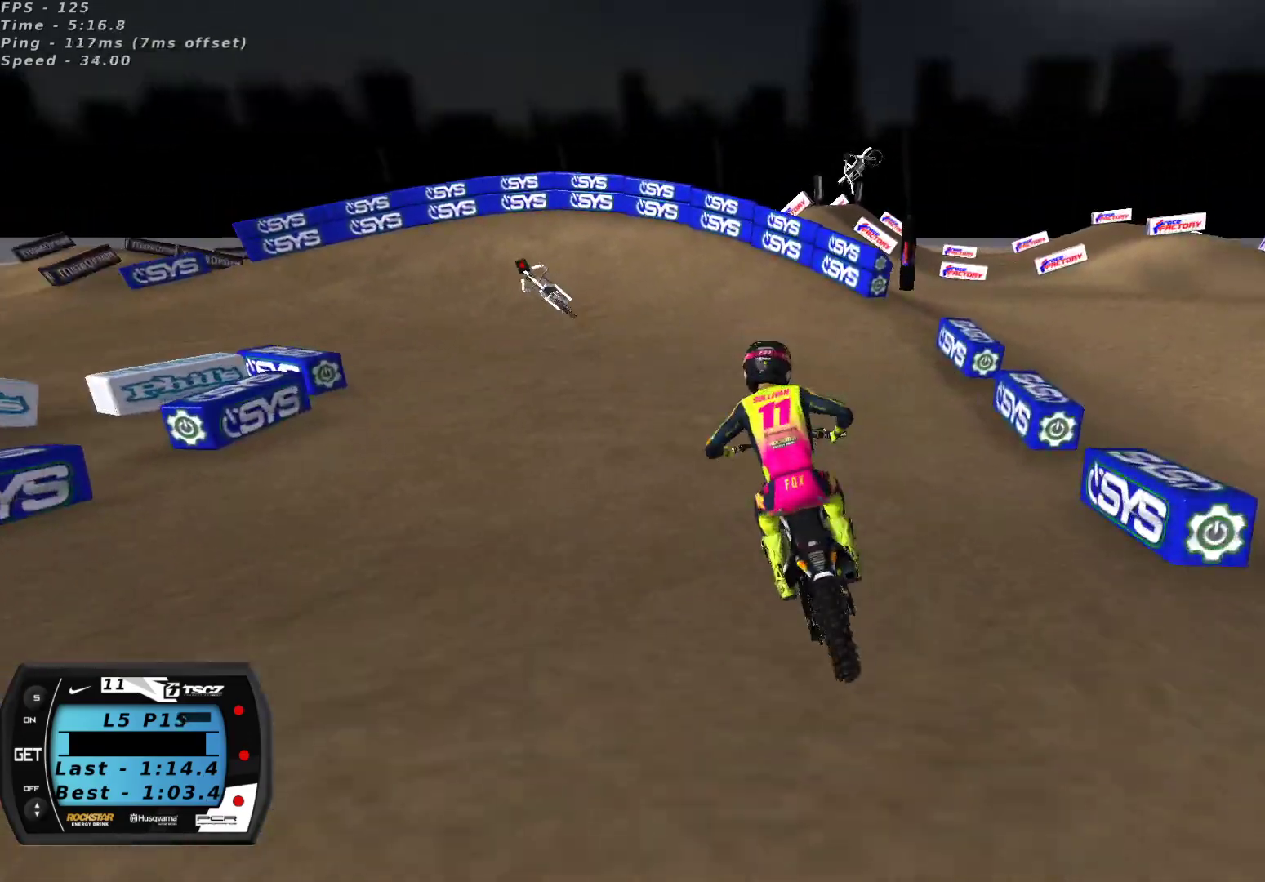
{"buttons": ["R2"], "left_stick": "down-left", "right_stick": "center", "events": [[67, "right_stick", "center"], [150, "left_stick", "left"], [367, "left_stick", "center"], [400, "X", "down"], [433, "left_stick", "down-left"], [467, "X", "up"]]}
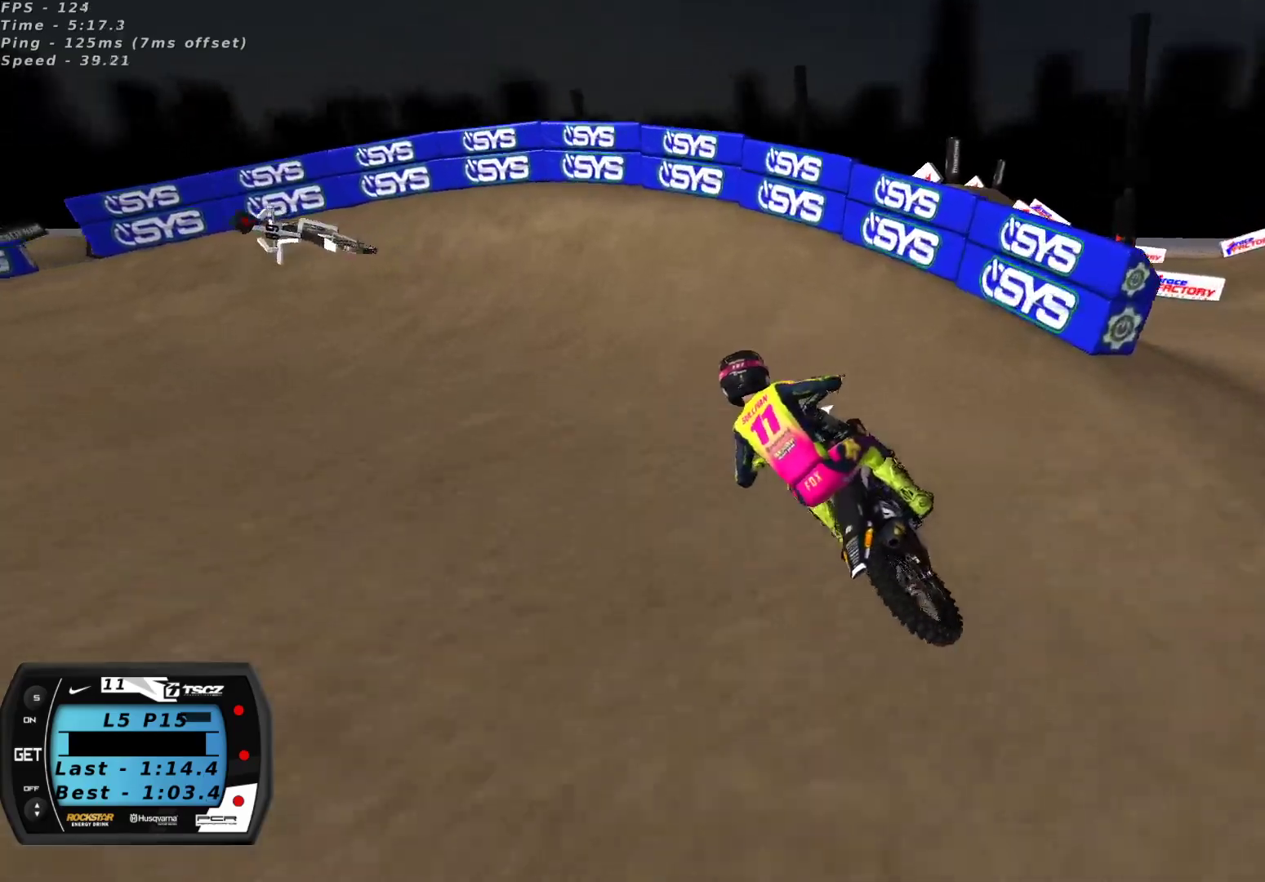
{"buttons": [], "left_stick": "down-left", "right_stick": "up", "events": [[17, "R2", "up"], [67, "Y", "down"], [83, "L2", "down"], [183, "Y", "up"], [233, "L2", "up"], [350, "right_stick", "up"], [367, "R2", "down"], [483, "R2", "up"]]}